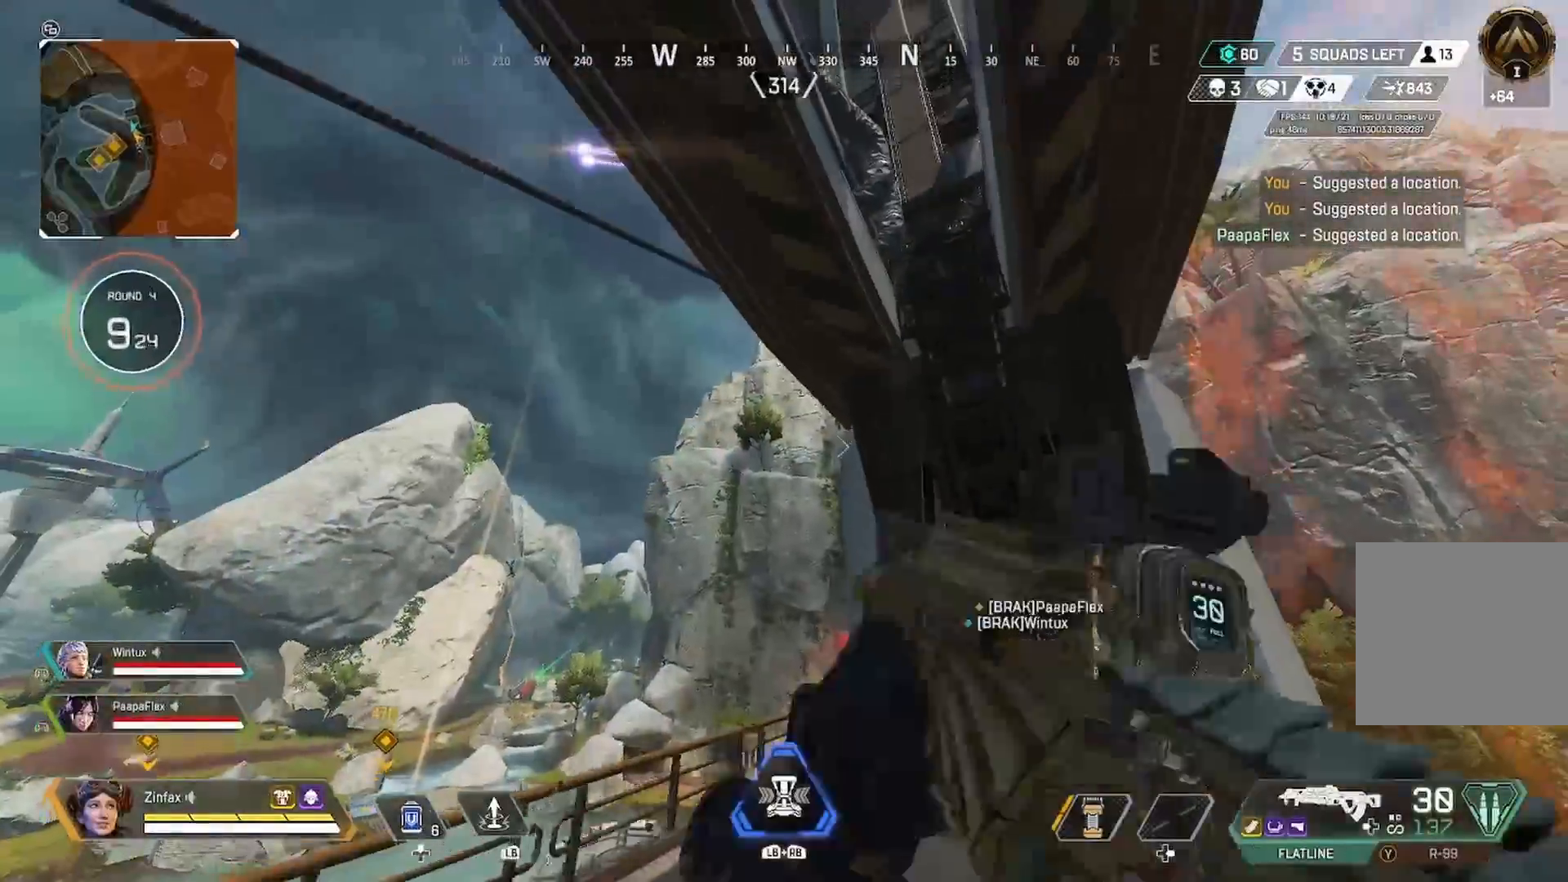
Gameplay with a controller (Xbox layout); each line is a JSON object with the inputs held at the frame after it. "events" lists button and stick changes between this image and that frame as [ms after this image, input, new state], when the widget could be followed in between.
{"buttons": [], "left_stick": "up-left", "right_stick": "center", "events": [[100, "left_stick", "up-left"], [100, "right_stick", "left"], [217, "right_stick", "center"]]}
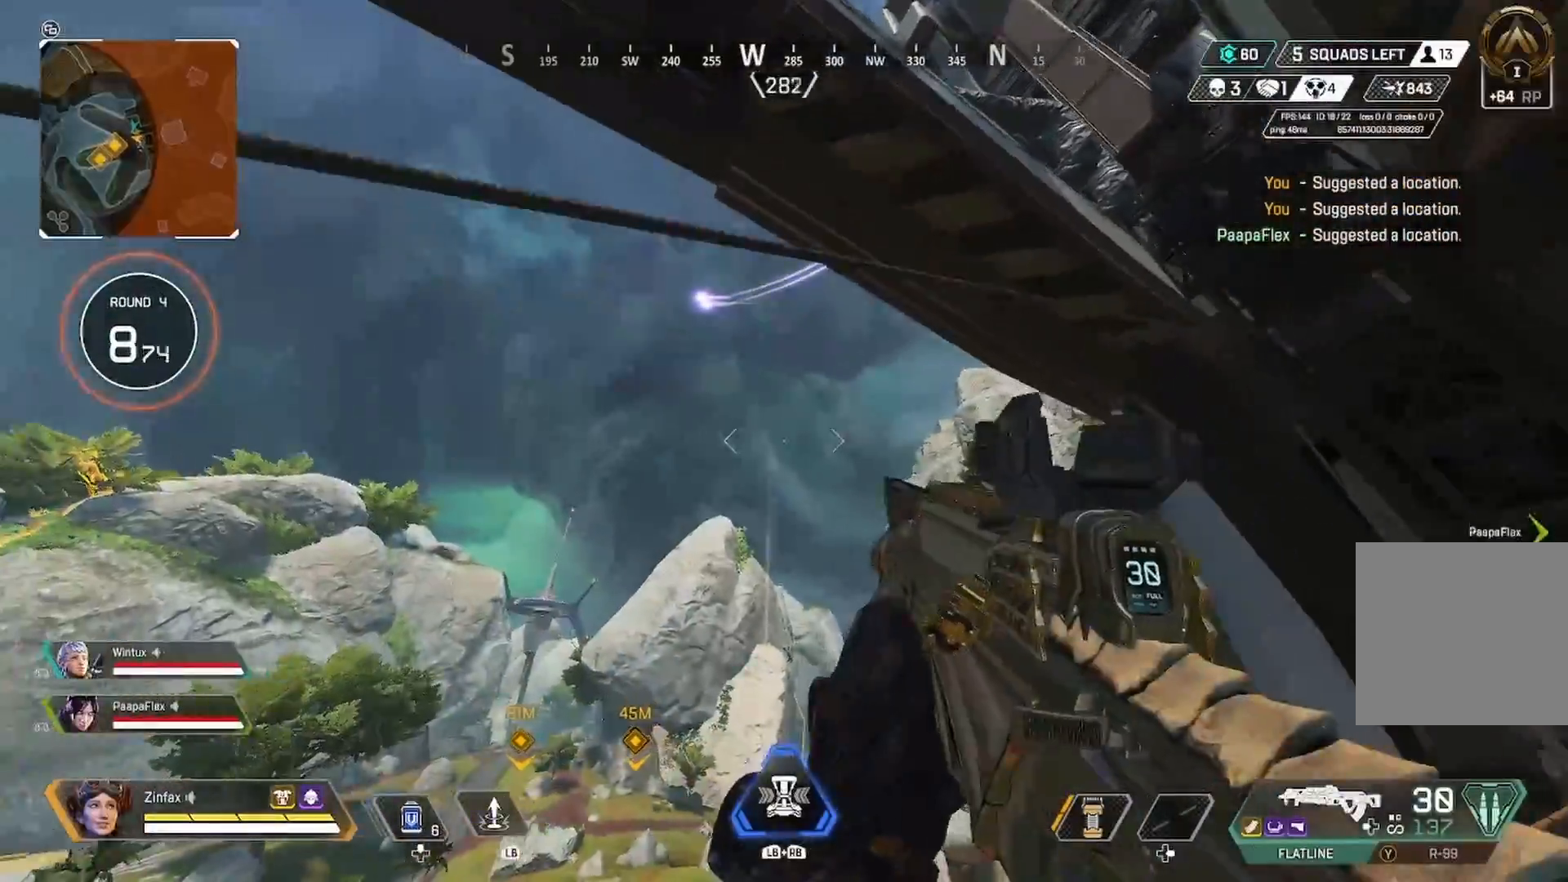
{"buttons": [], "left_stick": "left", "right_stick": "center", "events": [[33, "left_stick", "center"], [83, "right_stick", "left"], [233, "left_stick", "right"], [317, "right_stick", "center"], [367, "left_stick", "center"], [433, "left_stick", "left"]]}
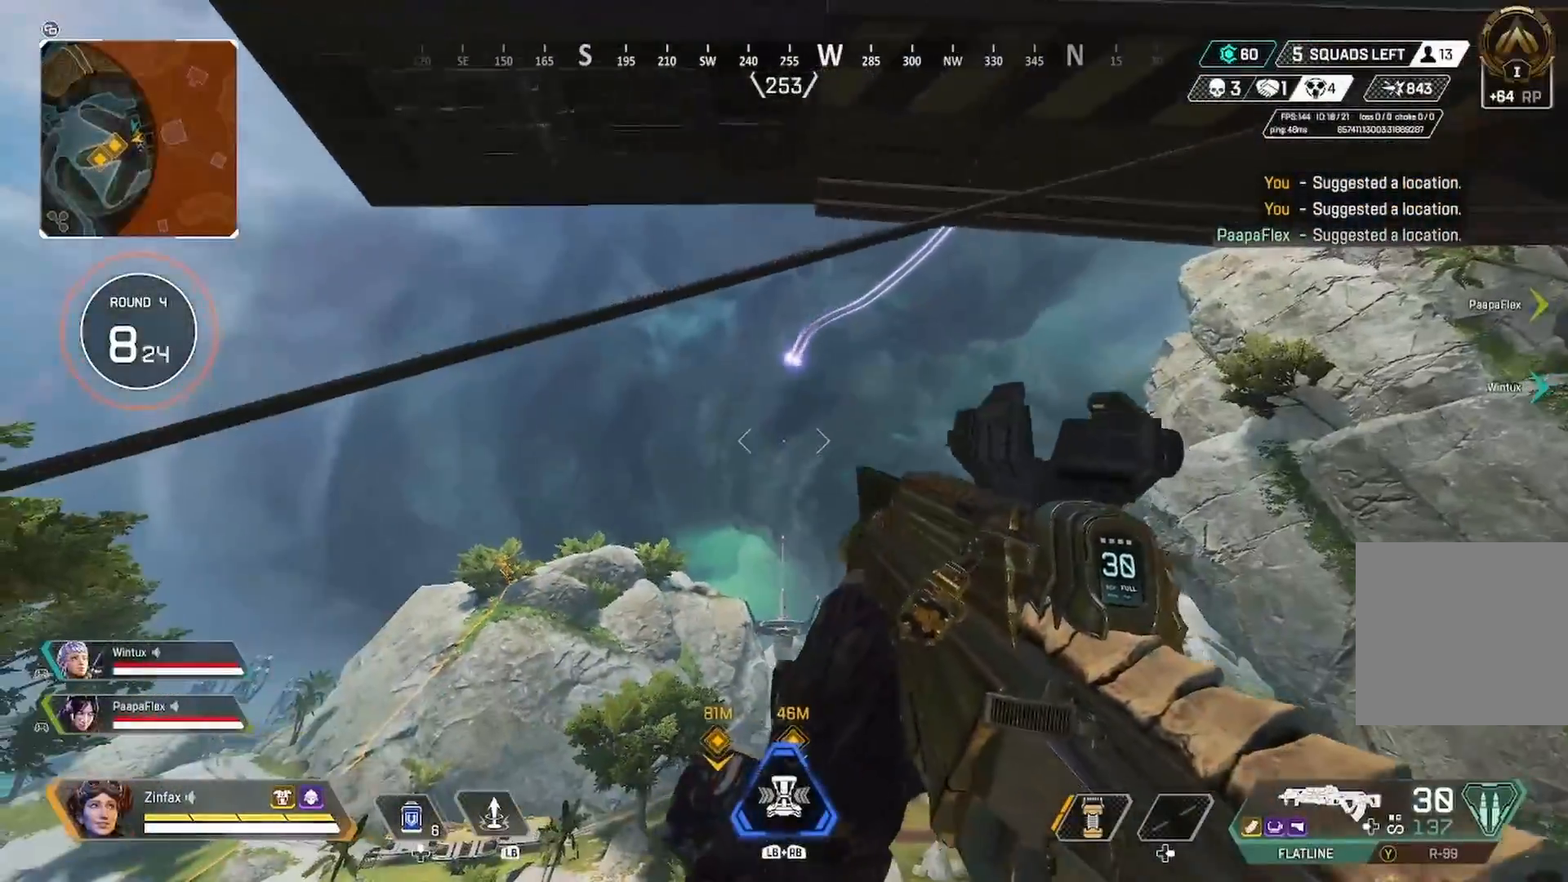
{"buttons": [], "left_stick": "center", "right_stick": "down-left", "events": [[250, "left_stick", "up-left"], [417, "left_stick", "center"], [483, "right_stick", "down-left"]]}
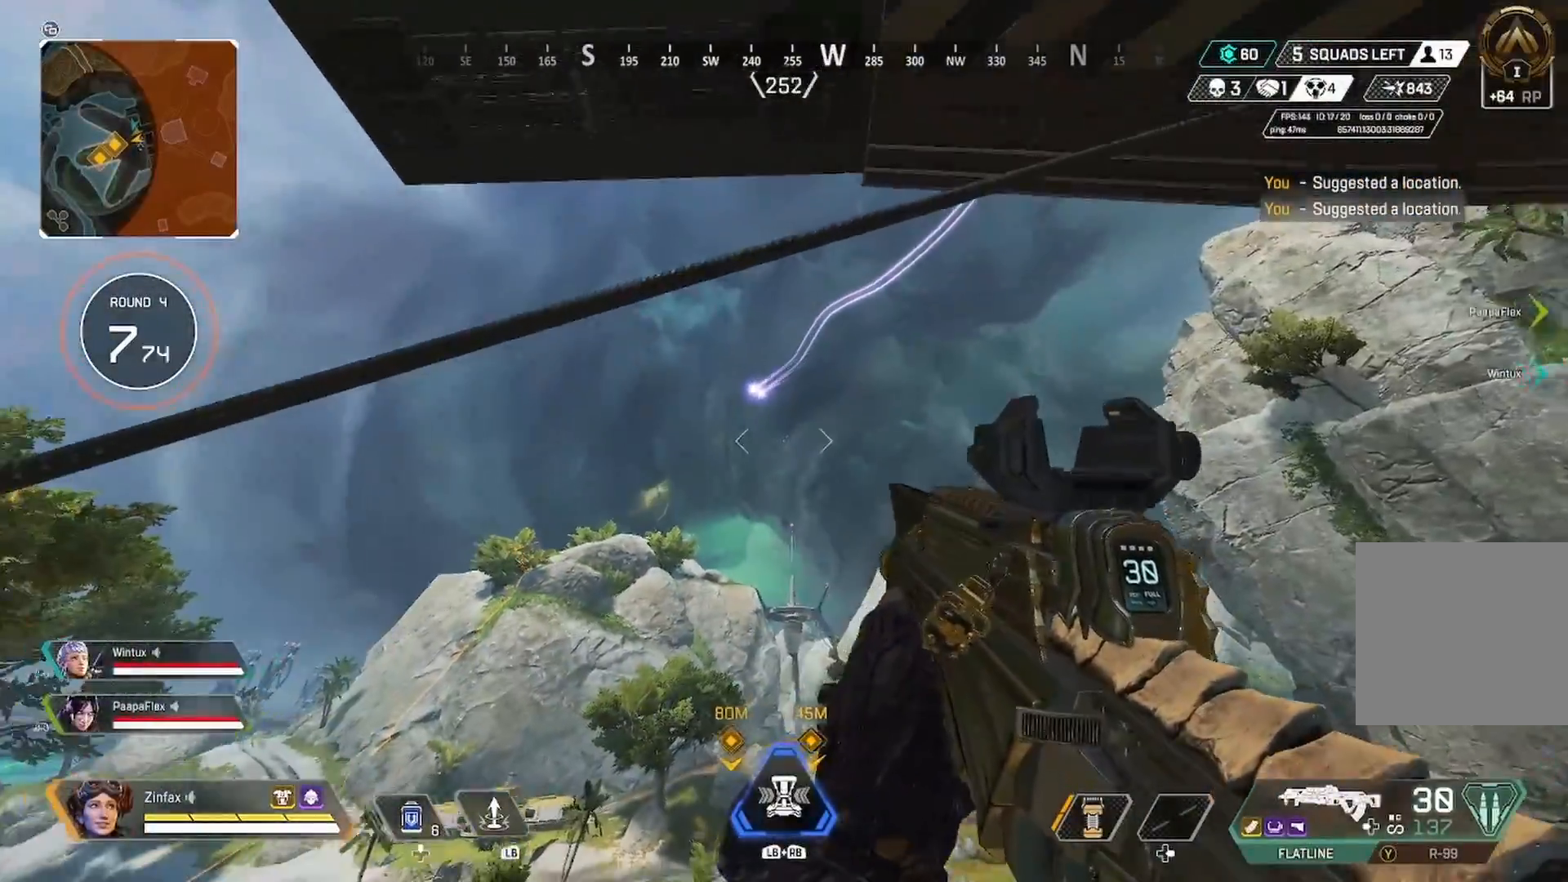
{"buttons": [], "left_stick": "left", "right_stick": "down-left", "events": [[17, "left_stick", "right"], [183, "left_stick", "center"], [267, "left_stick", "left"]]}
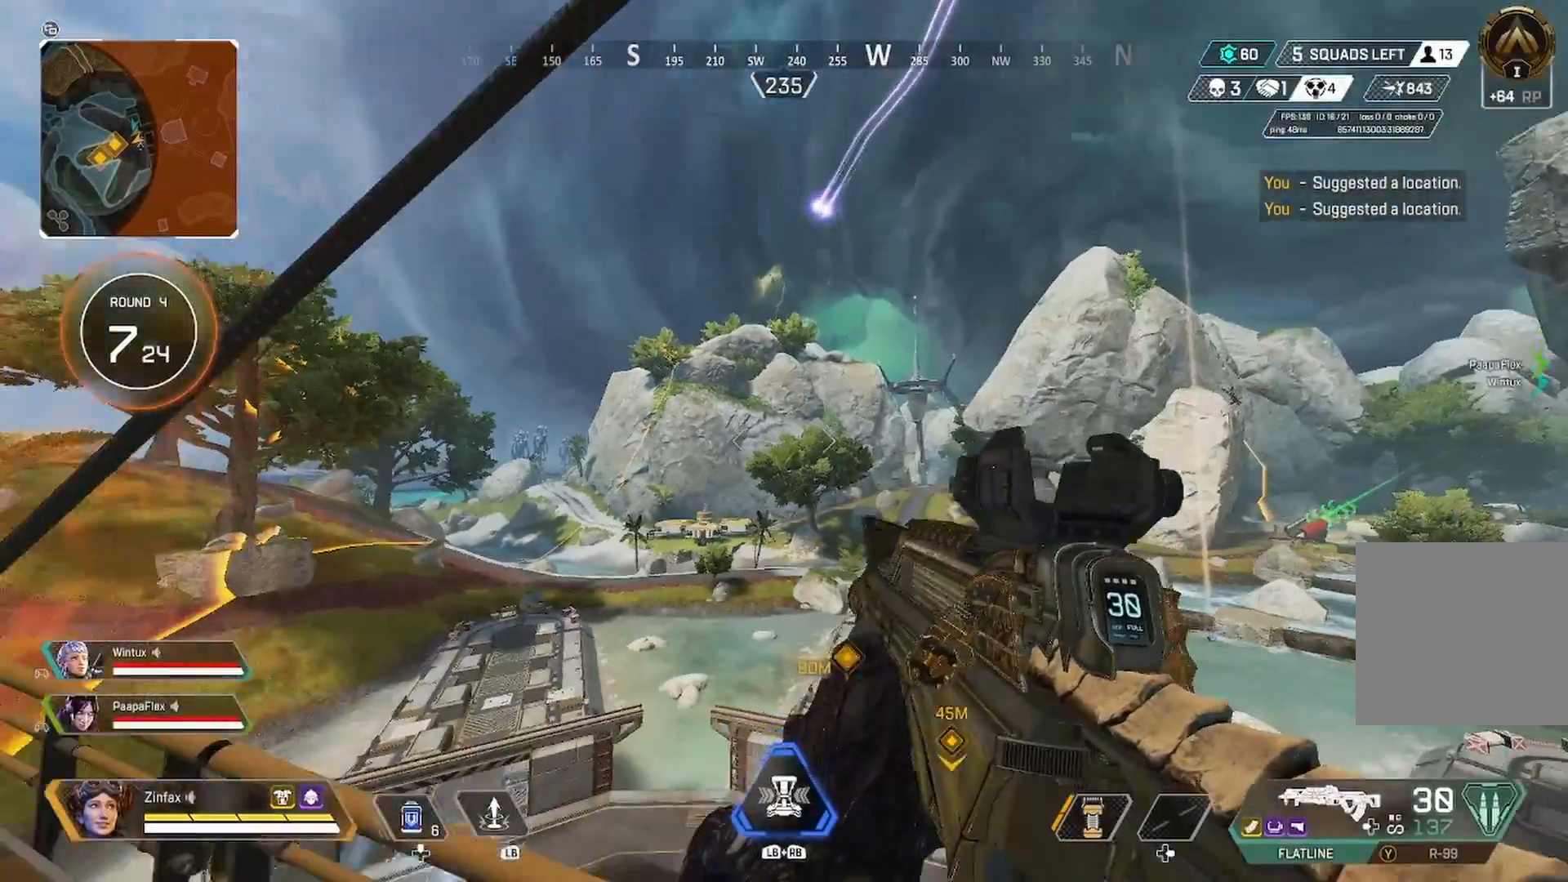
{"buttons": [], "left_stick": "left", "right_stick": "down-left", "events": []}
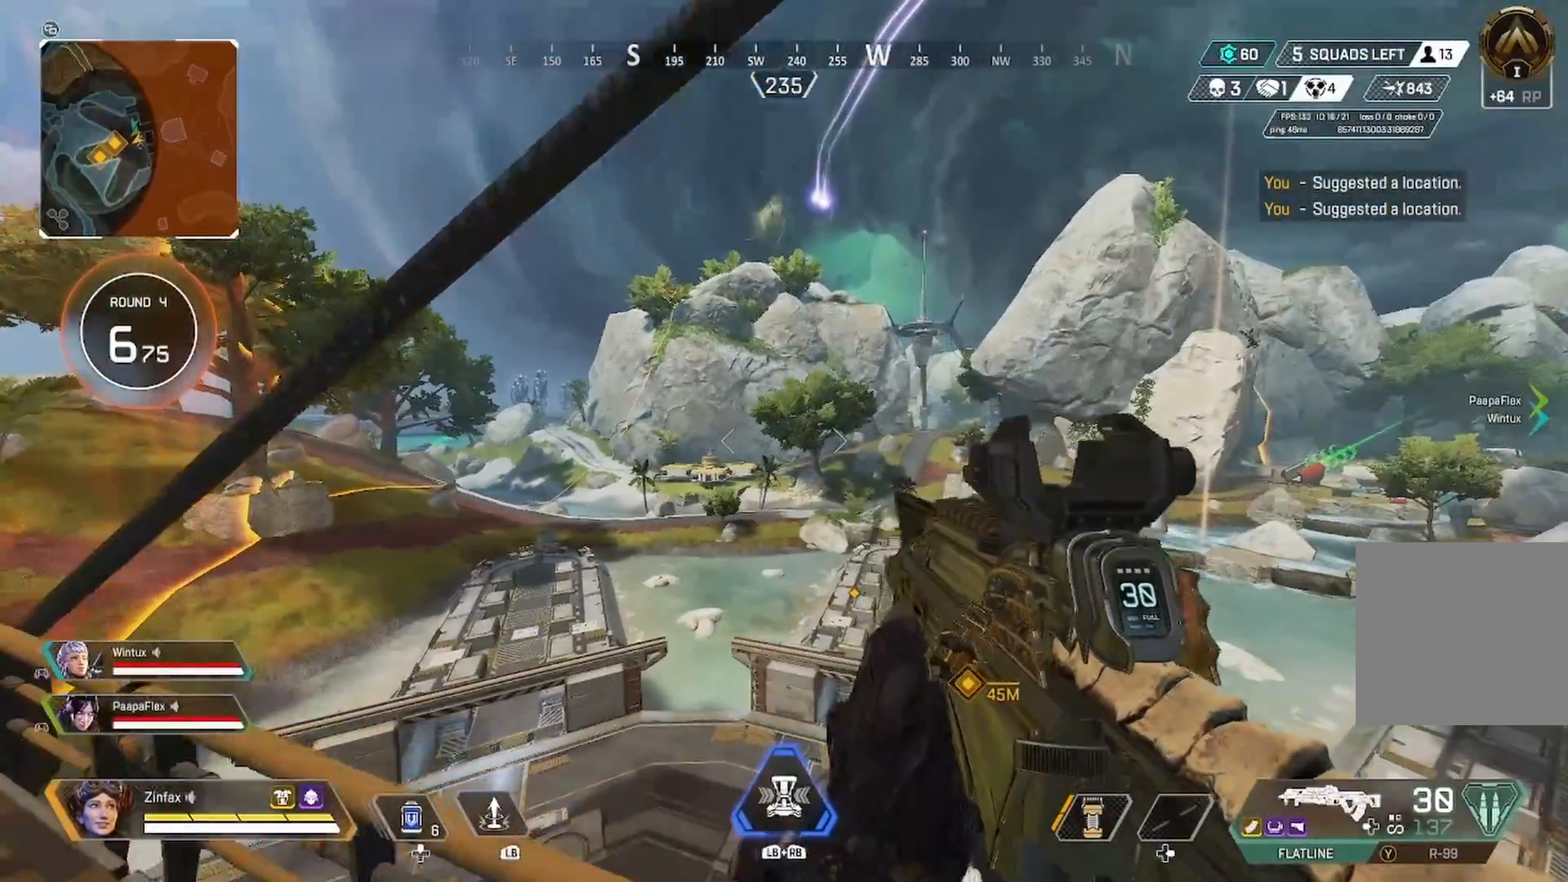
{"buttons": [], "left_stick": "left", "right_stick": "down-left", "events": []}
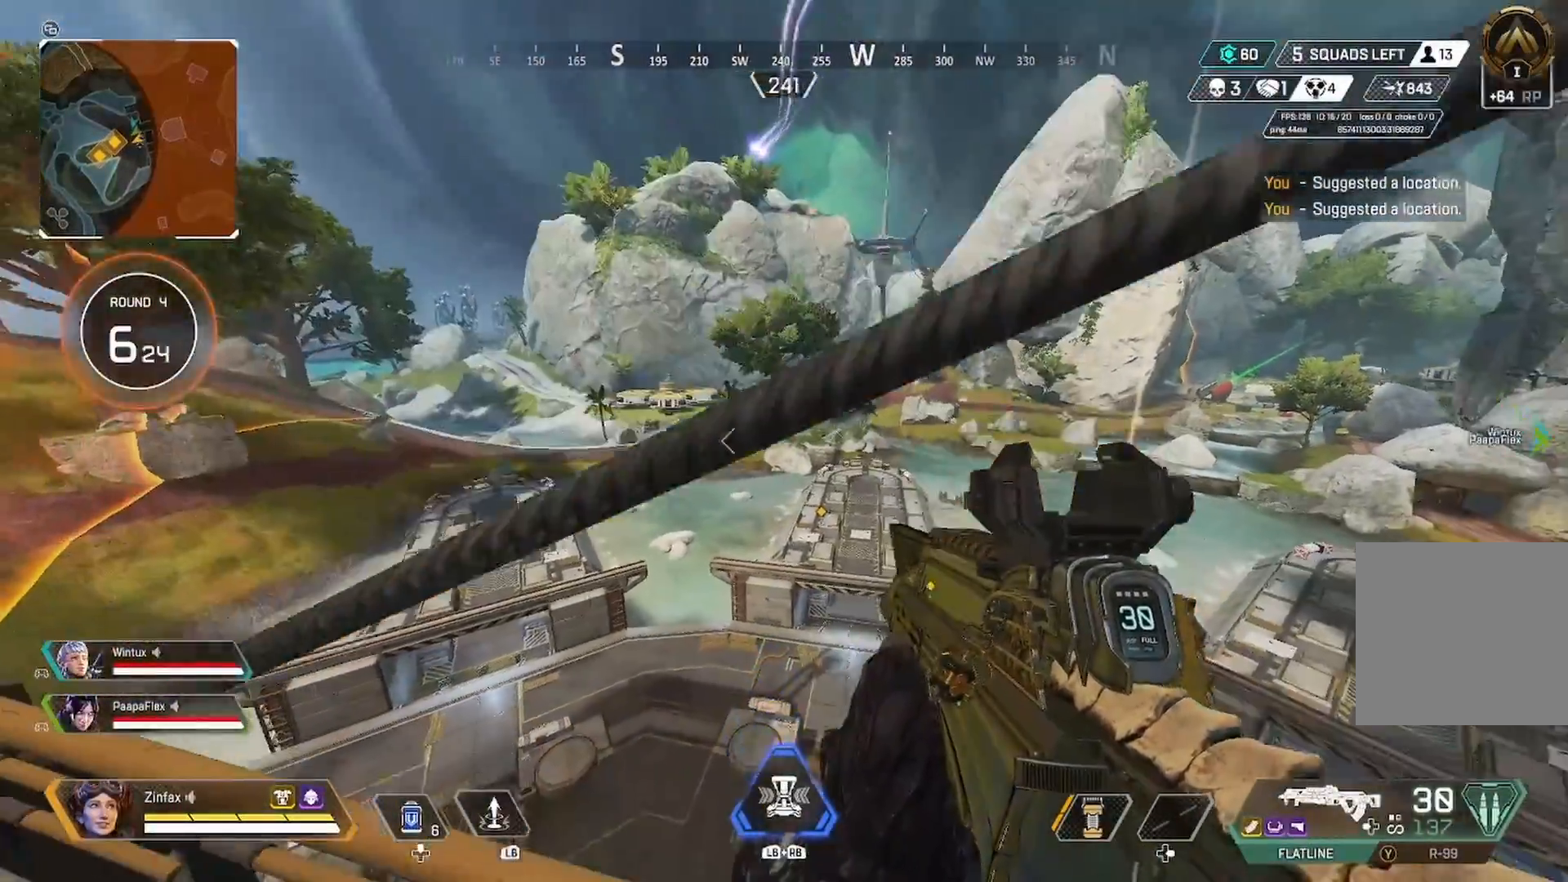
{"buttons": [], "left_stick": "left", "right_stick": "down-left", "events": []}
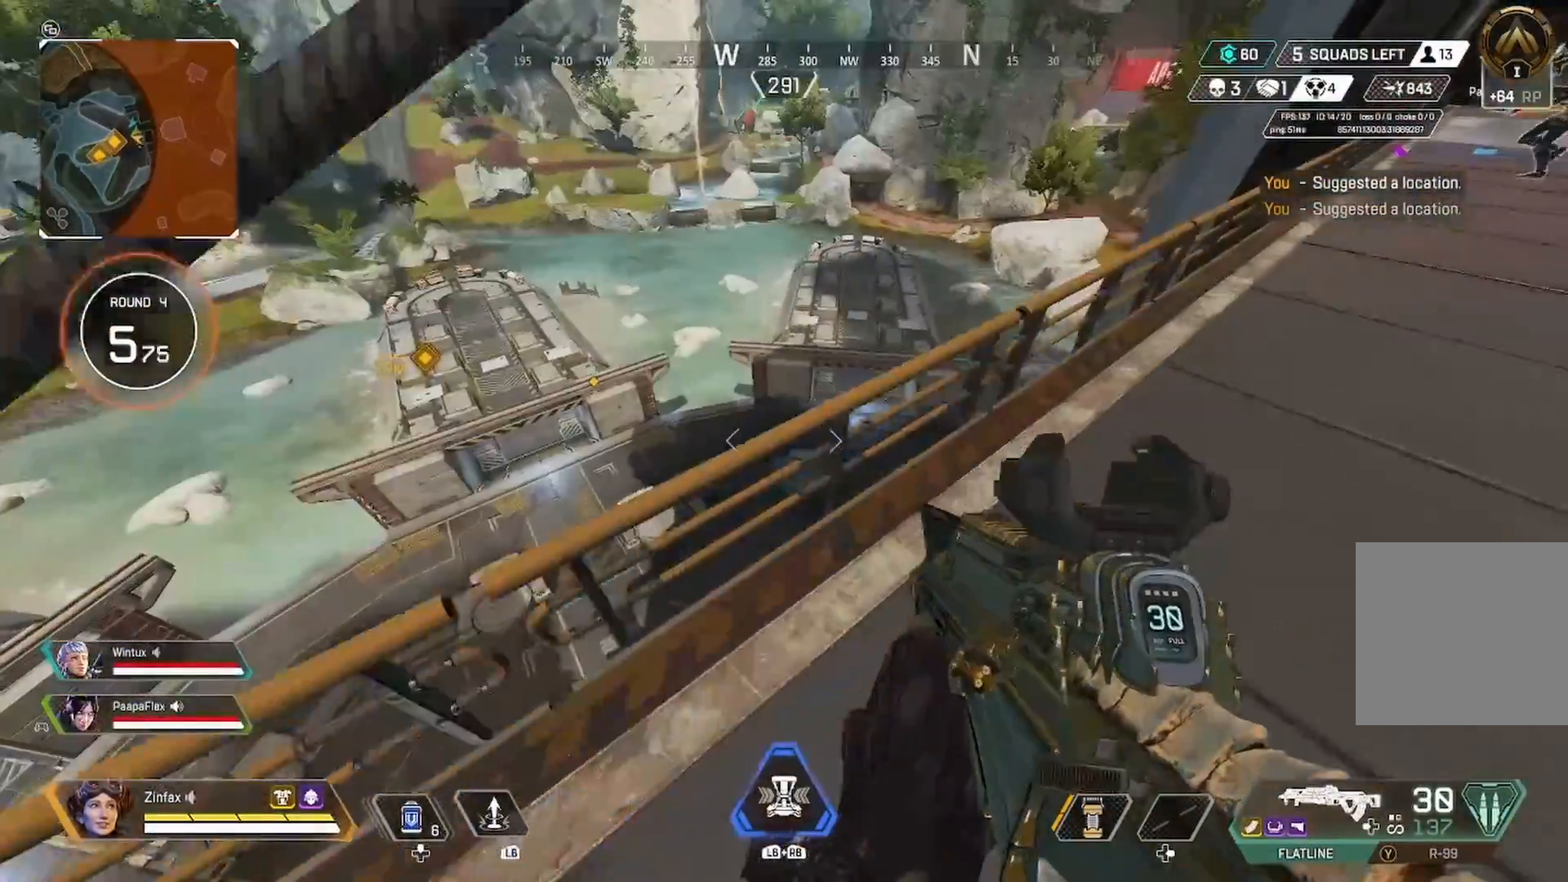
{"buttons": [], "left_stick": "left", "right_stick": "down-left", "events": []}
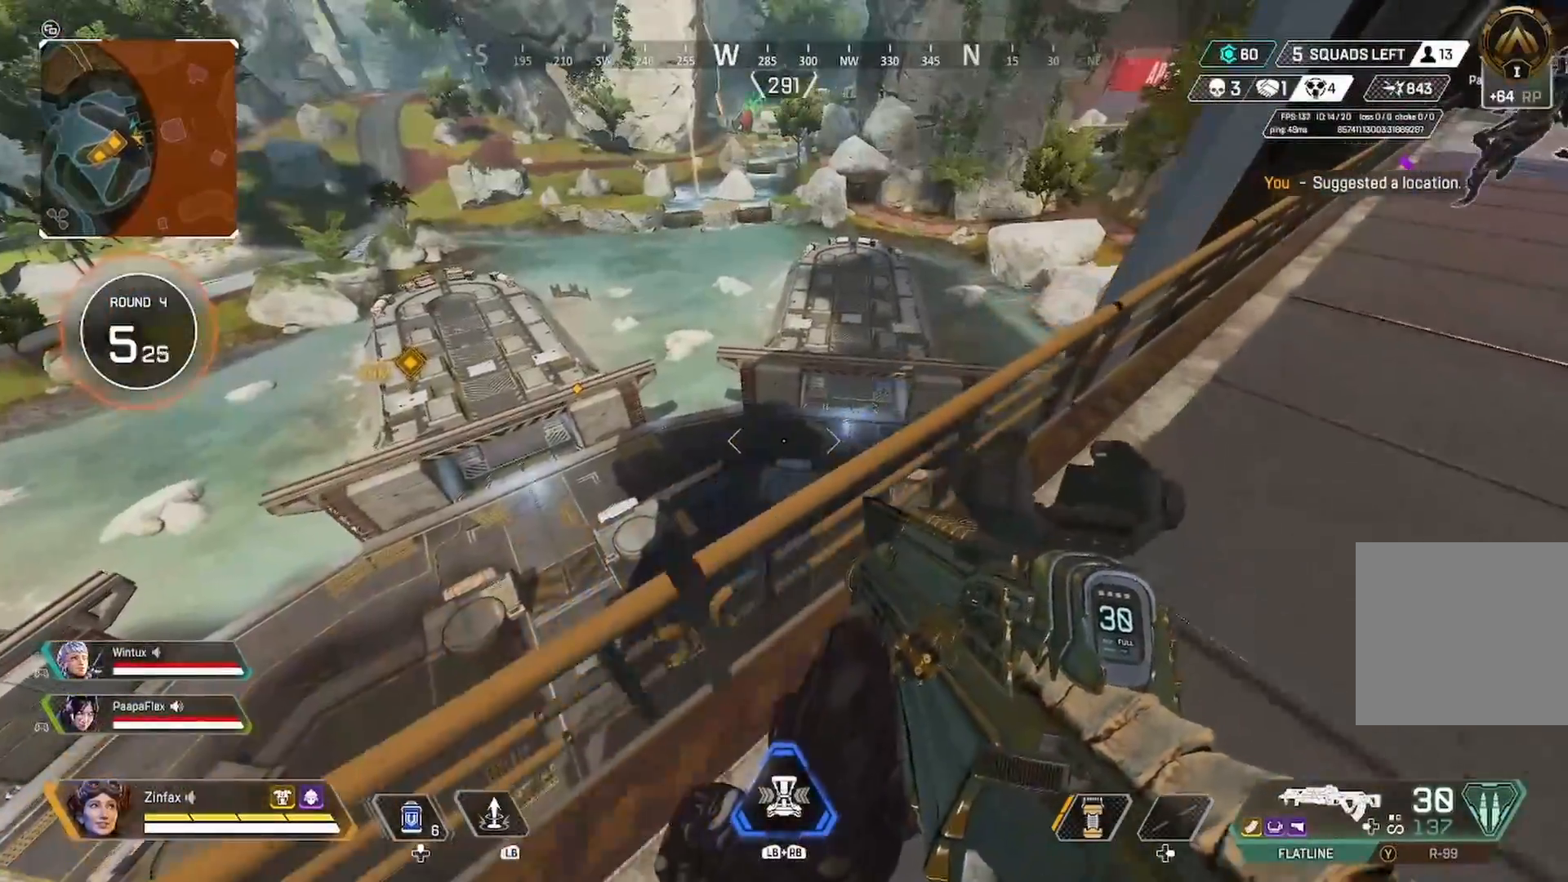
{"buttons": [], "left_stick": "left", "right_stick": "center", "events": [[500, "right_stick", "center"]]}
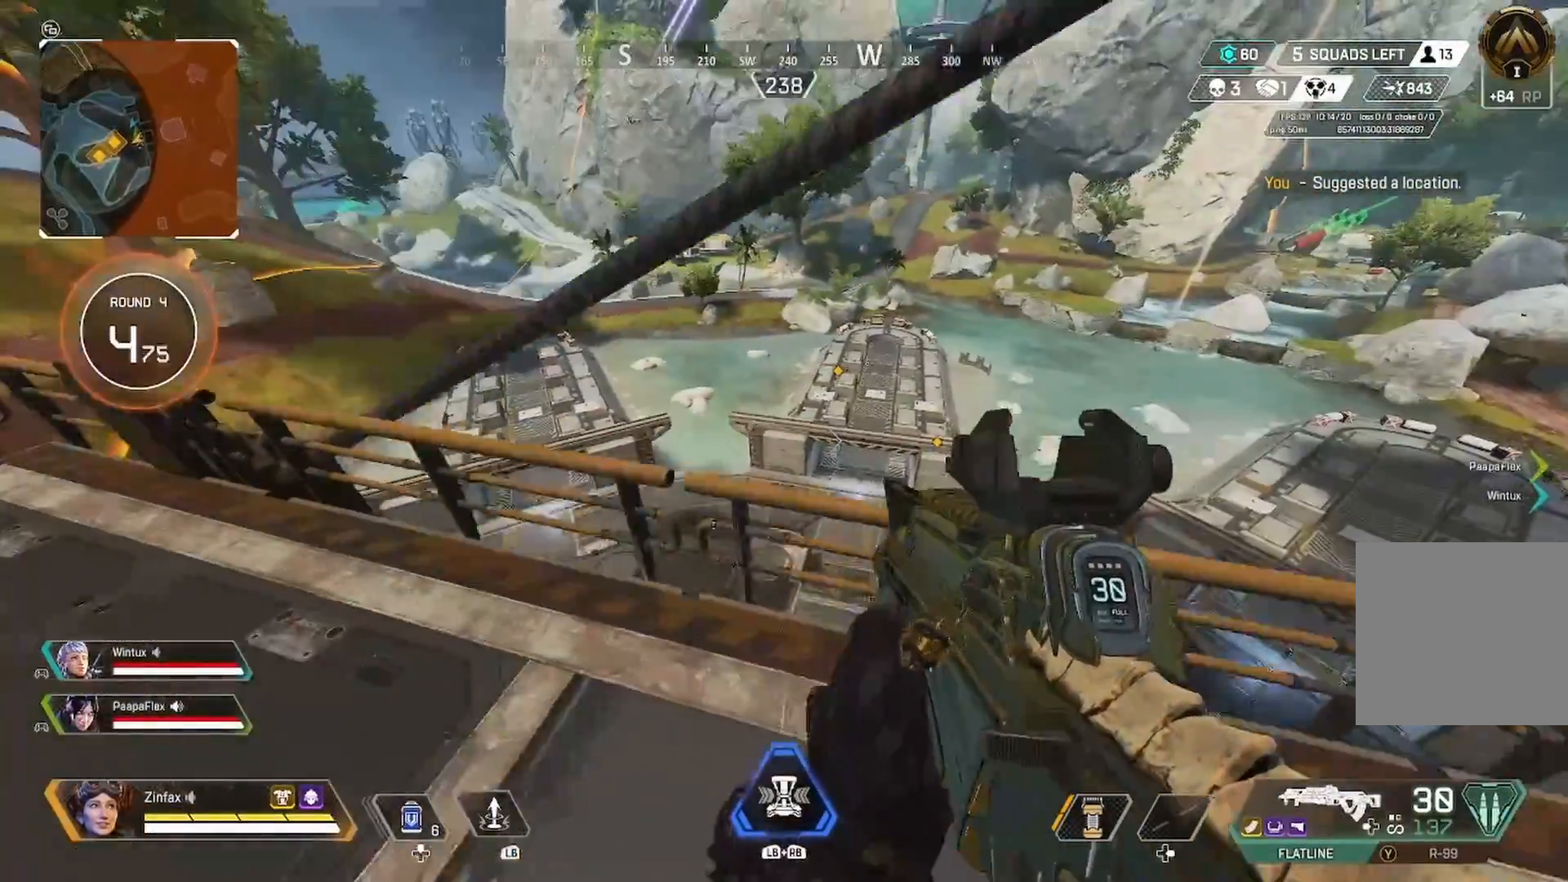
{"buttons": [], "left_stick": "up-left", "right_stick": "center", "events": [[350, "left_stick", "up-left"]]}
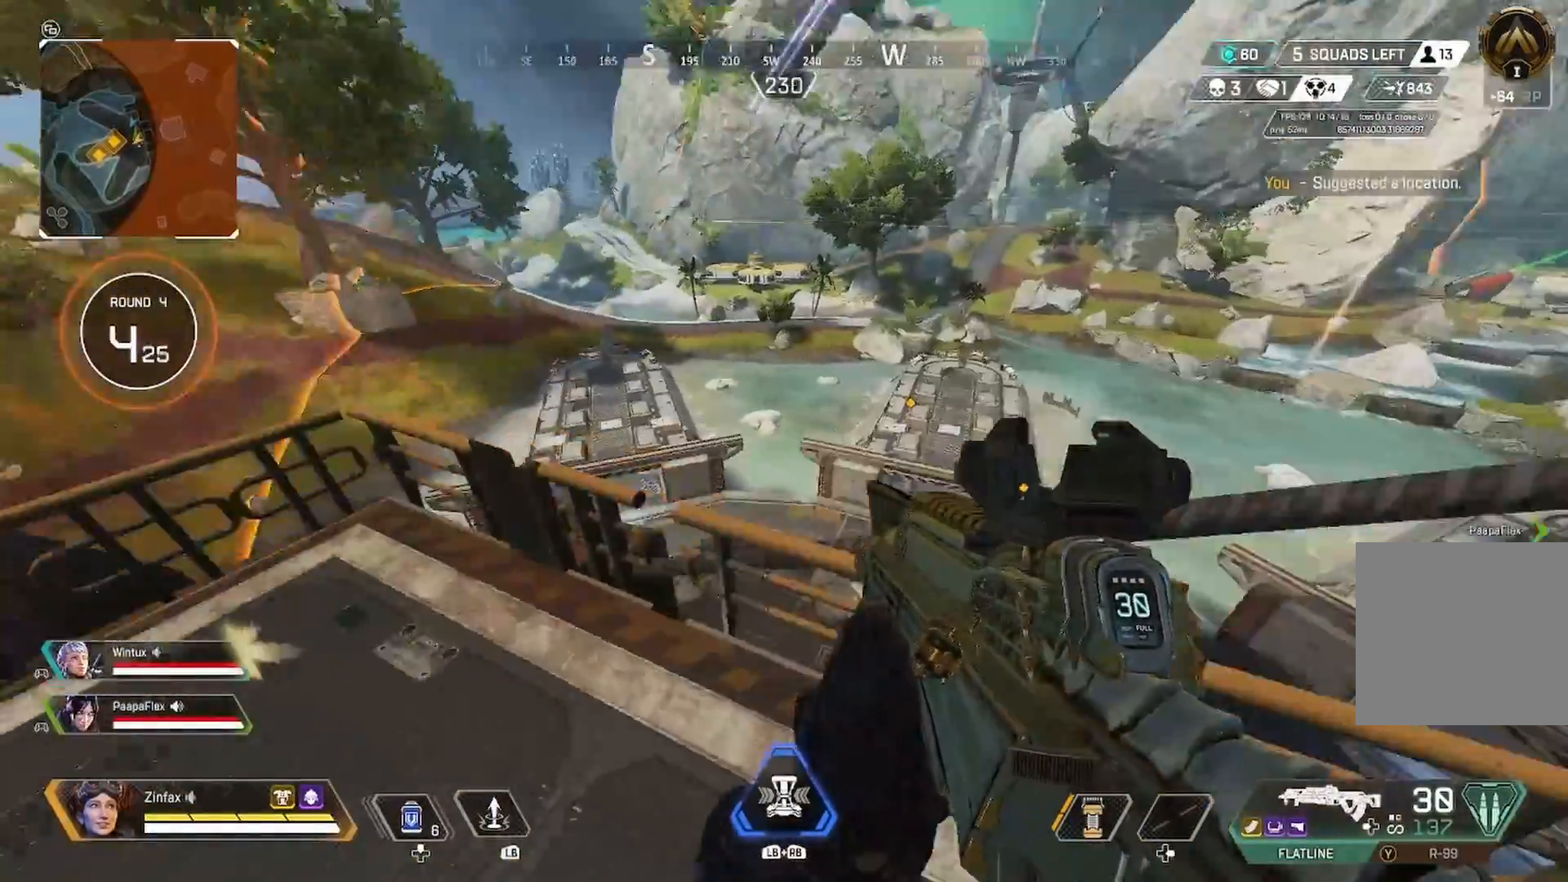
{"buttons": [], "left_stick": "up-left", "right_stick": "left", "events": [[317, "right_stick", "left"]]}
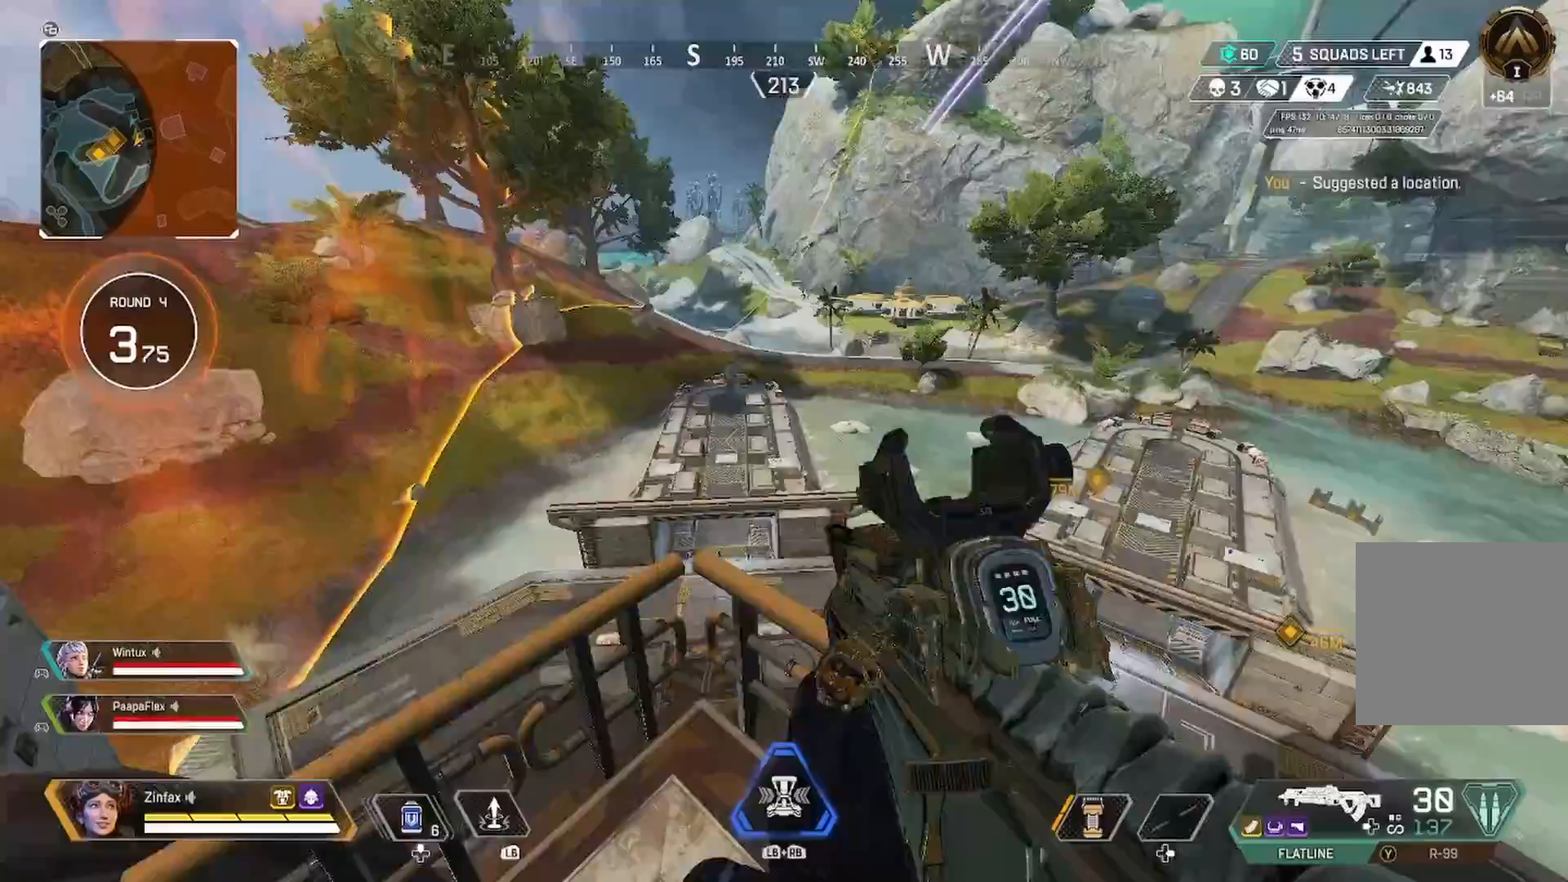
{"buttons": ["L2"], "left_stick": "left", "right_stick": "center", "events": [[50, "right_stick", "center"], [83, "L2", "down"], [83, "left_stick", "center"], [150, "right_stick", "up-left"], [183, "left_stick", "down-right"], [433, "right_stick", "center"], [467, "left_stick", "left"]]}
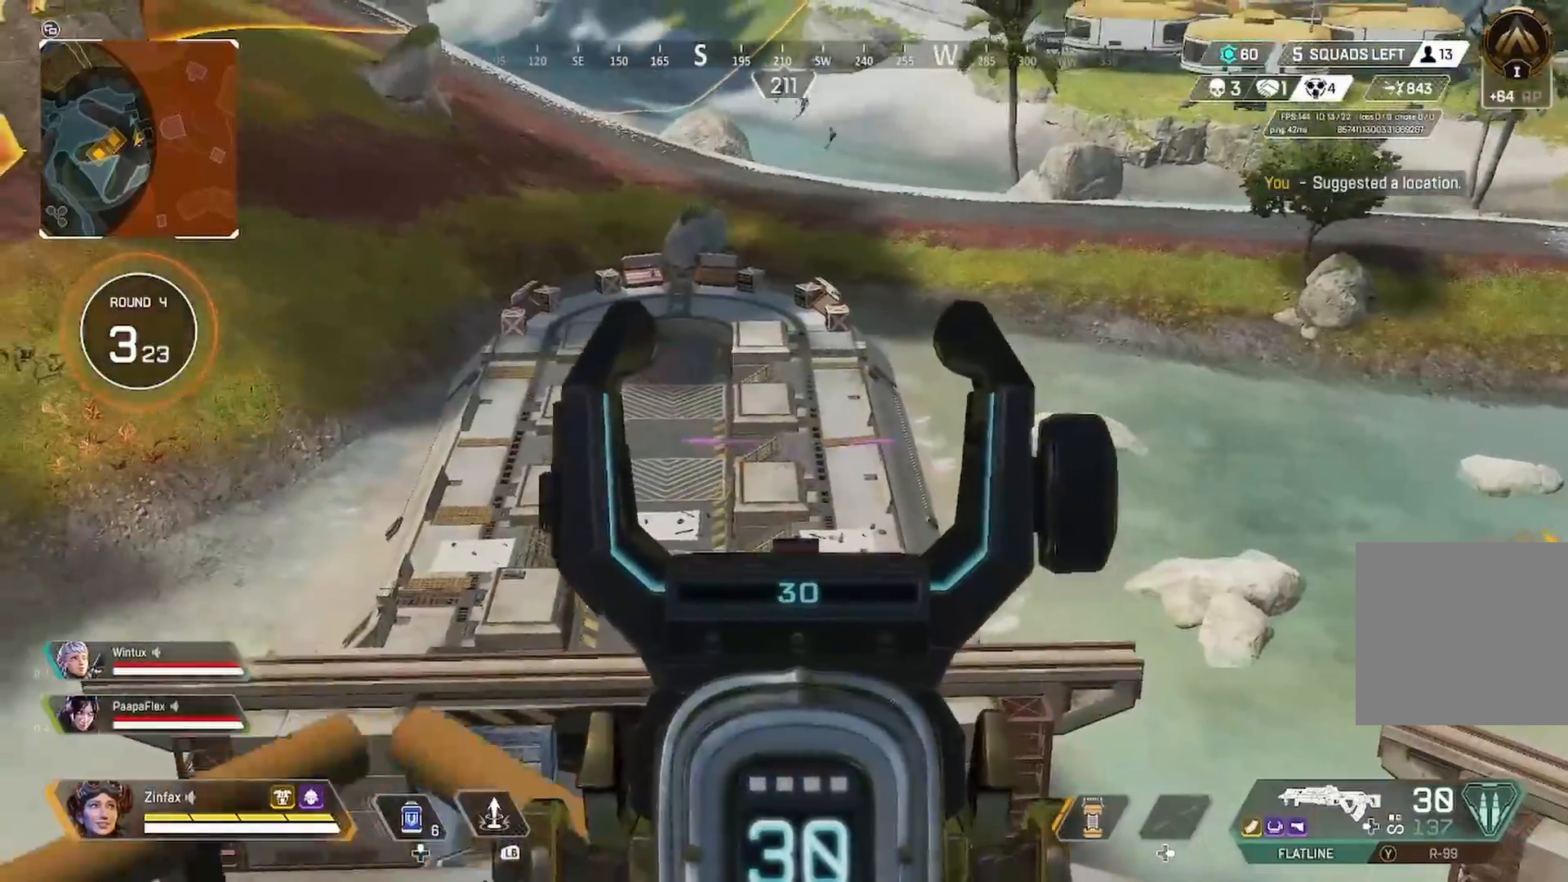
{"buttons": ["L2"], "left_stick": "center", "right_stick": "center", "events": [[117, "right_stick", "up-left"], [150, "left_stick", "center"], [233, "left_stick", "right"], [350, "right_stick", "center"], [450, "left_stick", "center"]]}
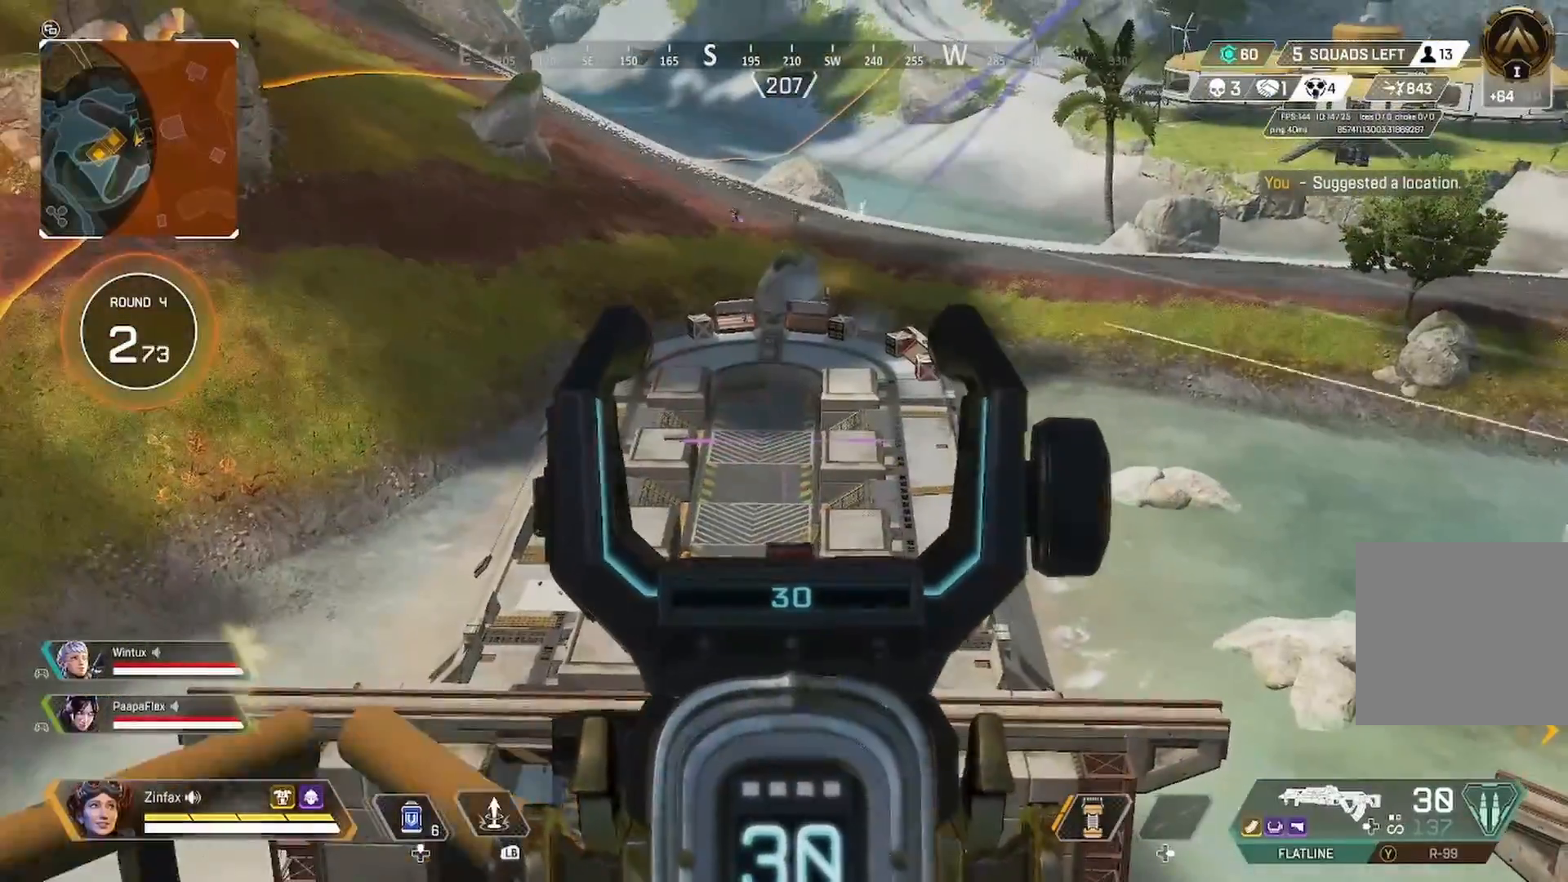
{"buttons": ["L2"], "left_stick": "center", "right_stick": "up-left", "events": [[33, "left_stick", "left"], [183, "right_stick", "left"], [233, "left_stick", "center"], [367, "left_stick", "down-right"], [467, "left_stick", "center"], [483, "right_stick", "up-left"]]}
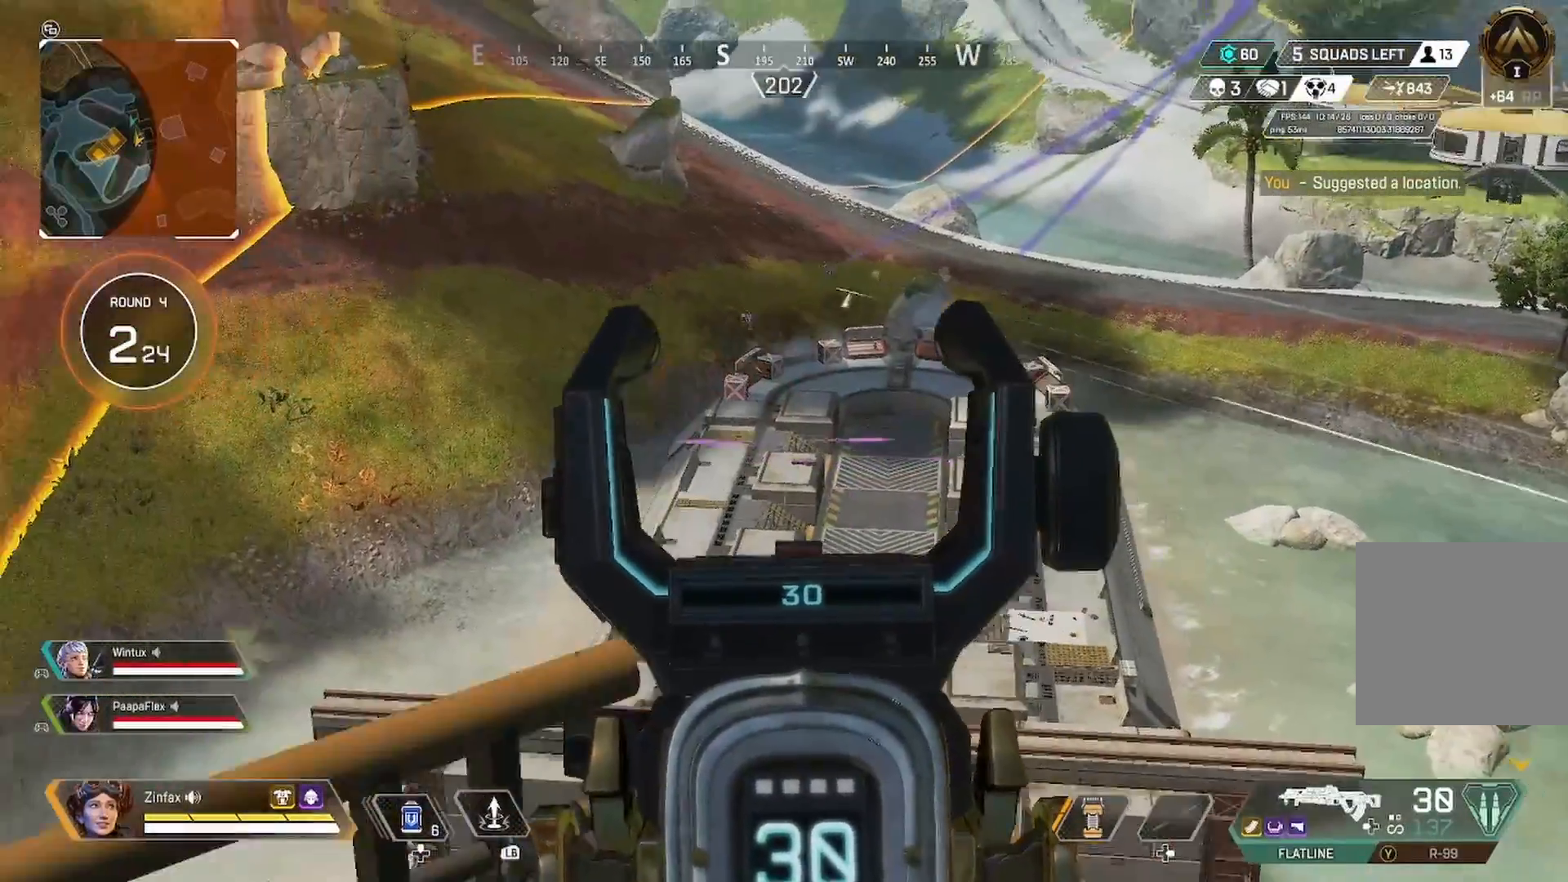
{"buttons": ["L2"], "left_stick": "left", "right_stick": "center", "events": [[50, "left_stick", "left"], [300, "left_stick", "center"], [367, "right_stick", "center"], [483, "left_stick", "left"]]}
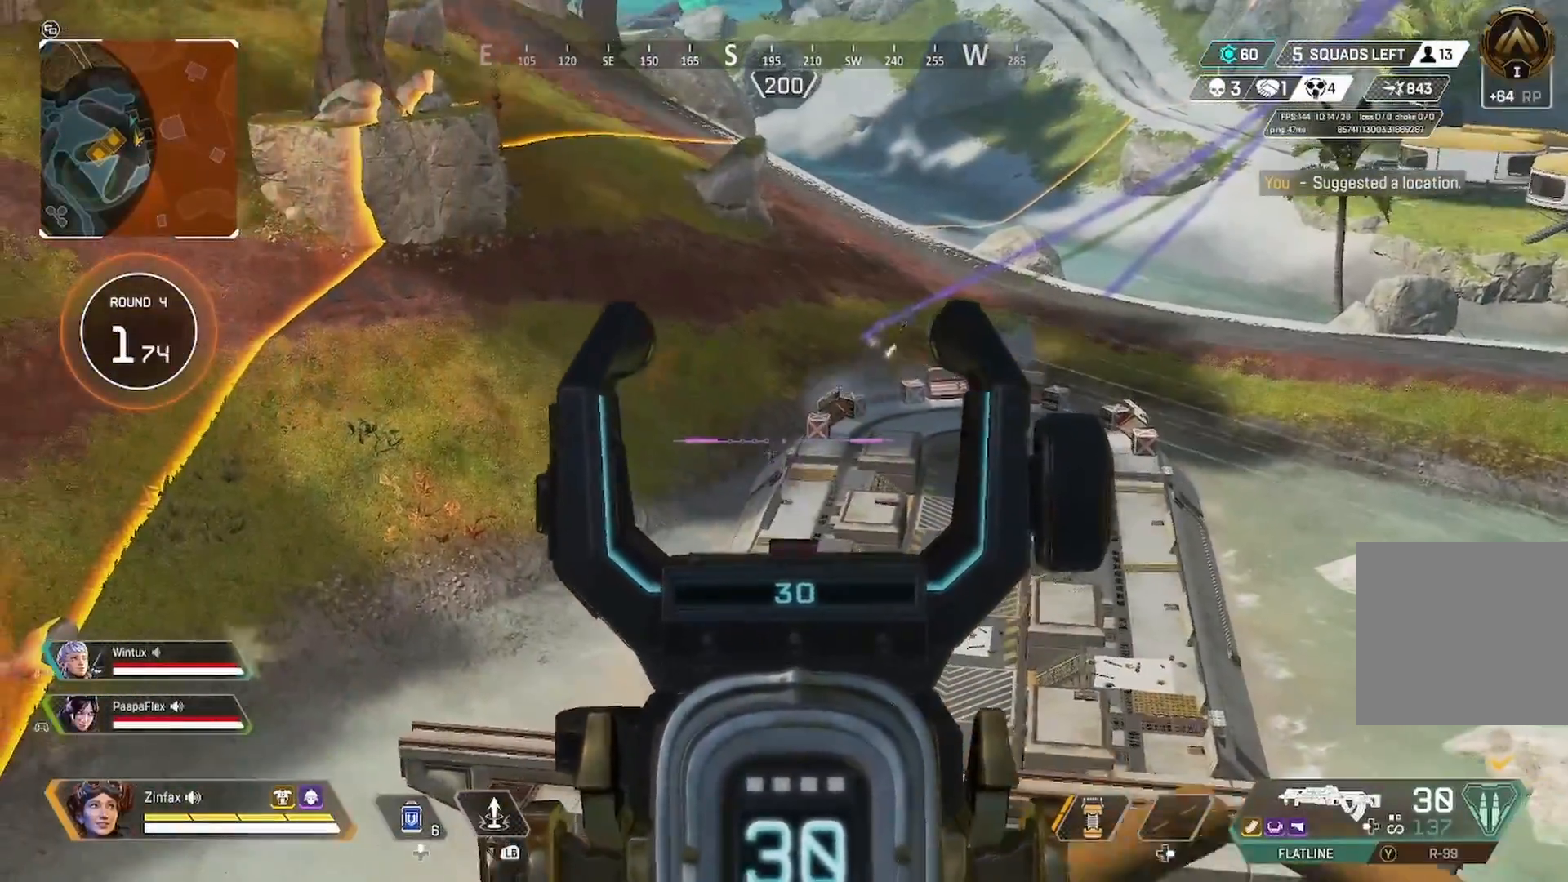
{"buttons": ["L2", "R2"], "left_stick": "center", "right_stick": "down", "events": [[283, "left_stick", "center"], [433, "R2", "down"], [450, "right_stick", "down"]]}
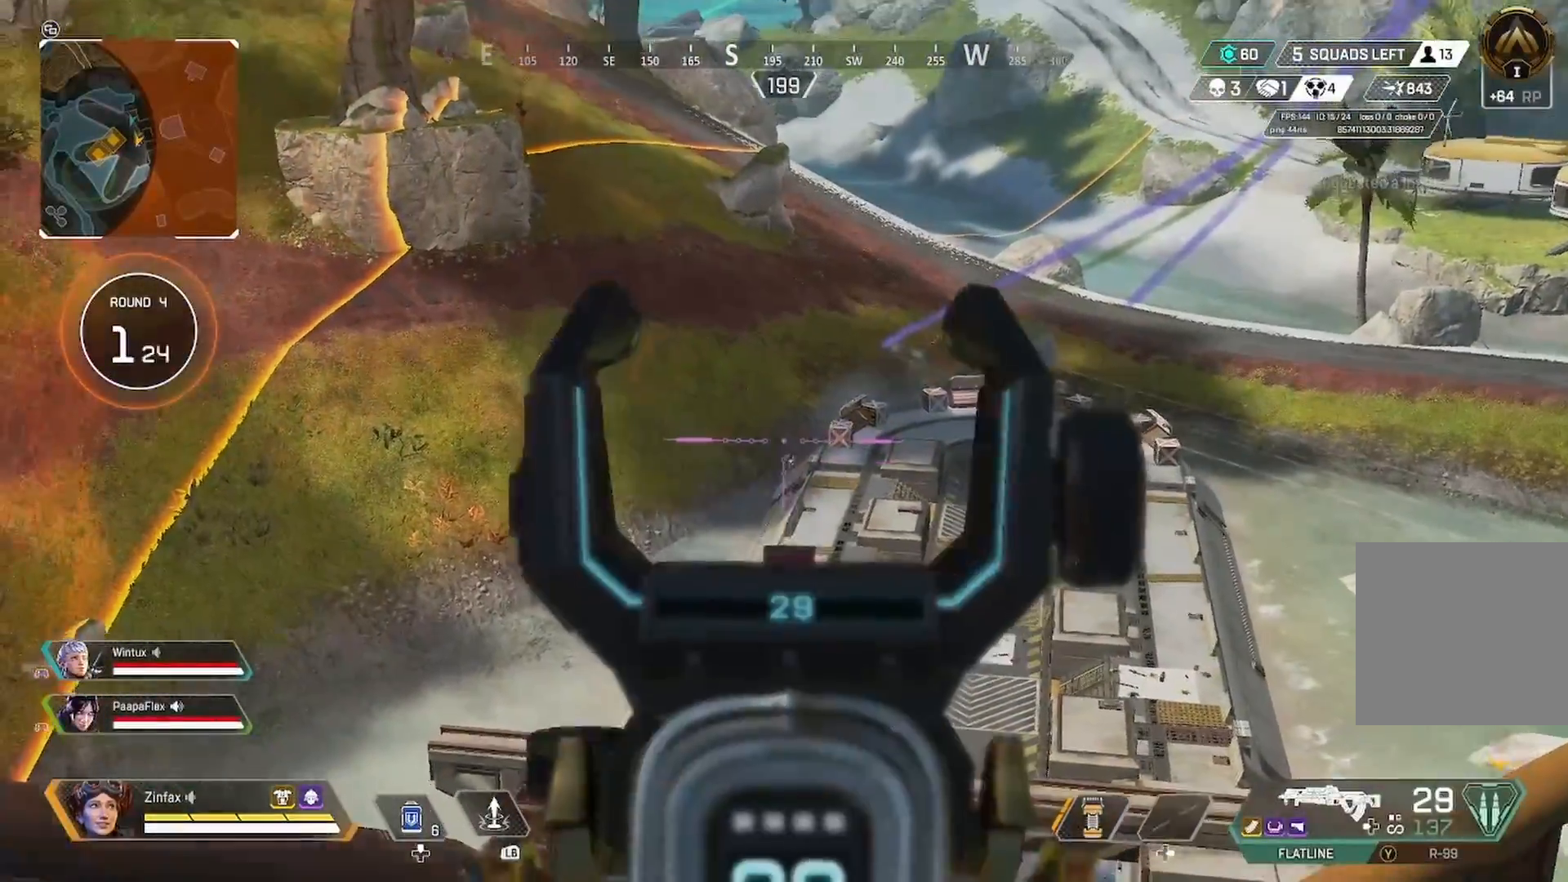
{"buttons": ["L2", "R2"], "left_stick": "center", "right_stick": "down-right", "events": [[83, "right_stick", "down-right"], [200, "right_stick", "center"], [350, "right_stick", "down"], [433, "right_stick", "down-right"]]}
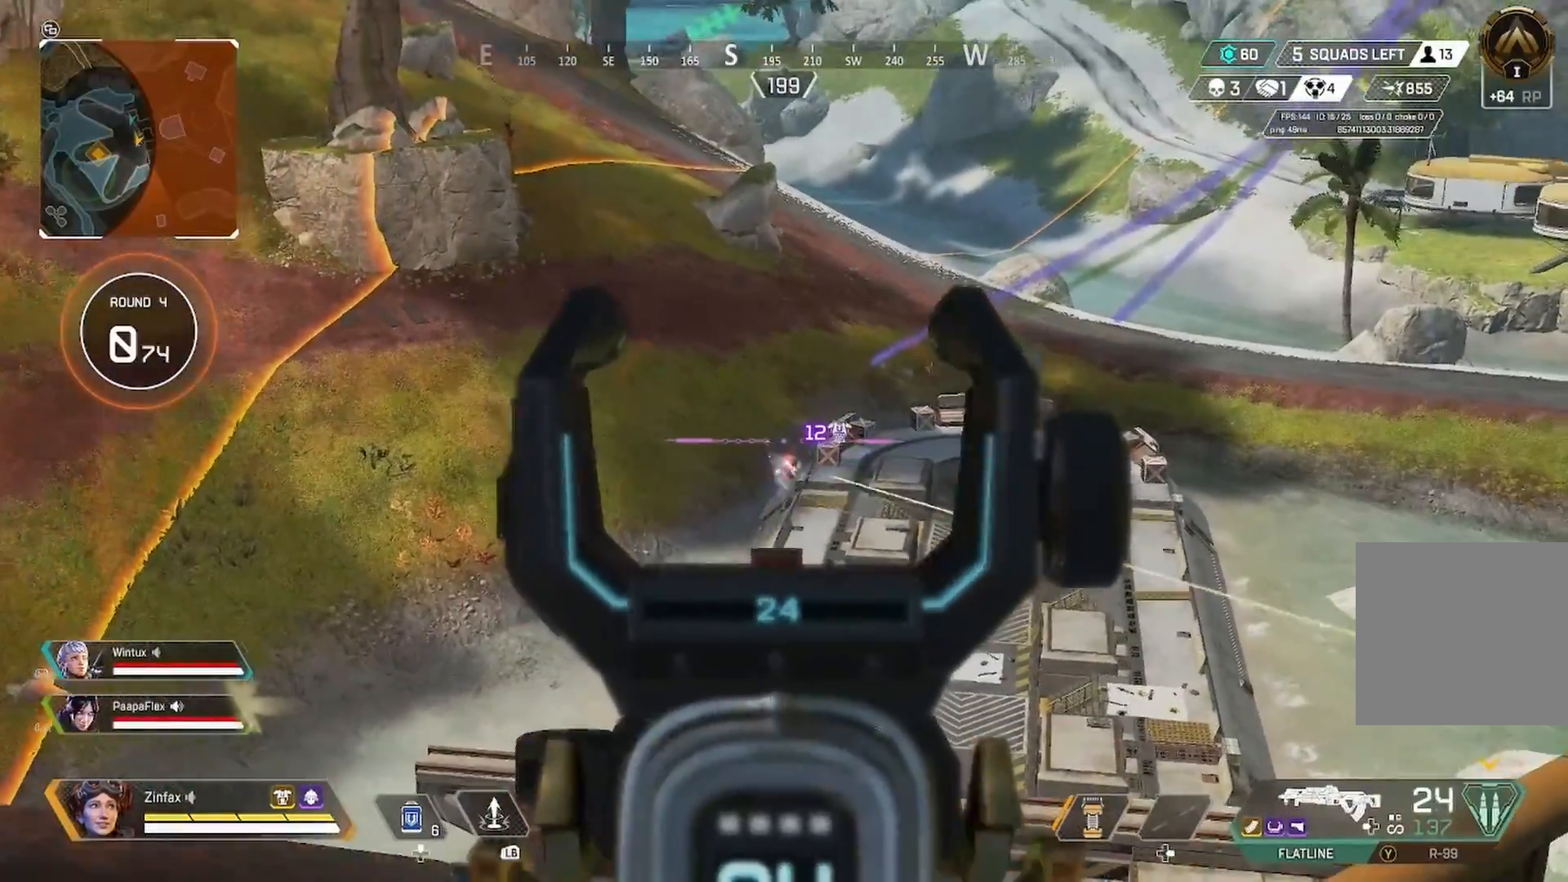
{"buttons": ["L2", "R2"], "left_stick": "left", "right_stick": "center", "events": [[117, "right_stick", "center"], [333, "left_stick", "left"]]}
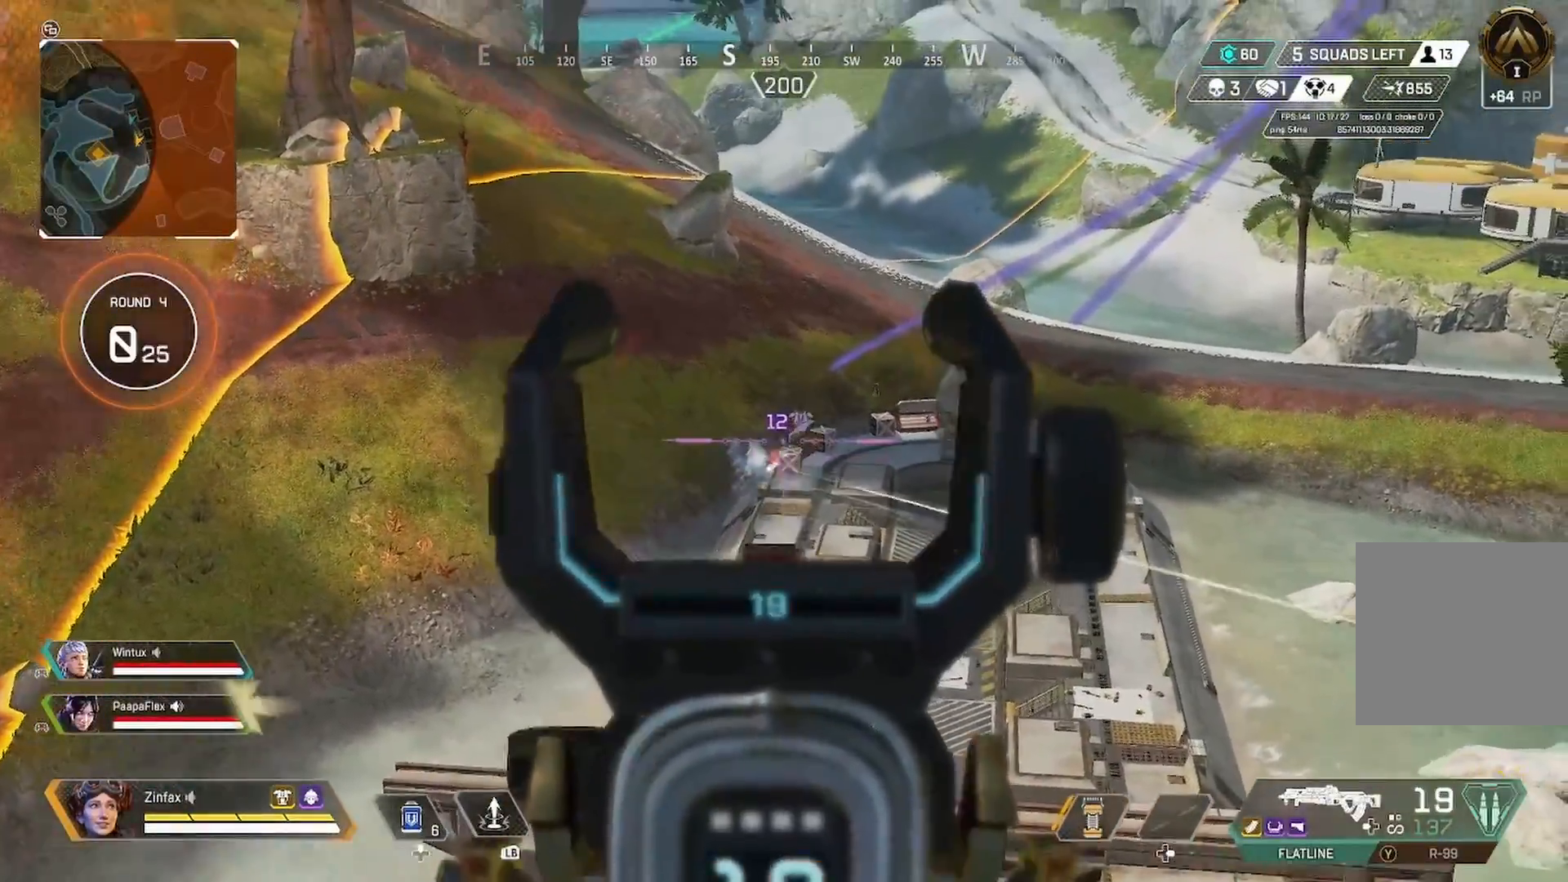
{"buttons": [], "left_stick": "down-right", "right_stick": "center", "events": [[417, "L2", "up"], [417, "R2", "up"], [417, "left_stick", "down-right"]]}
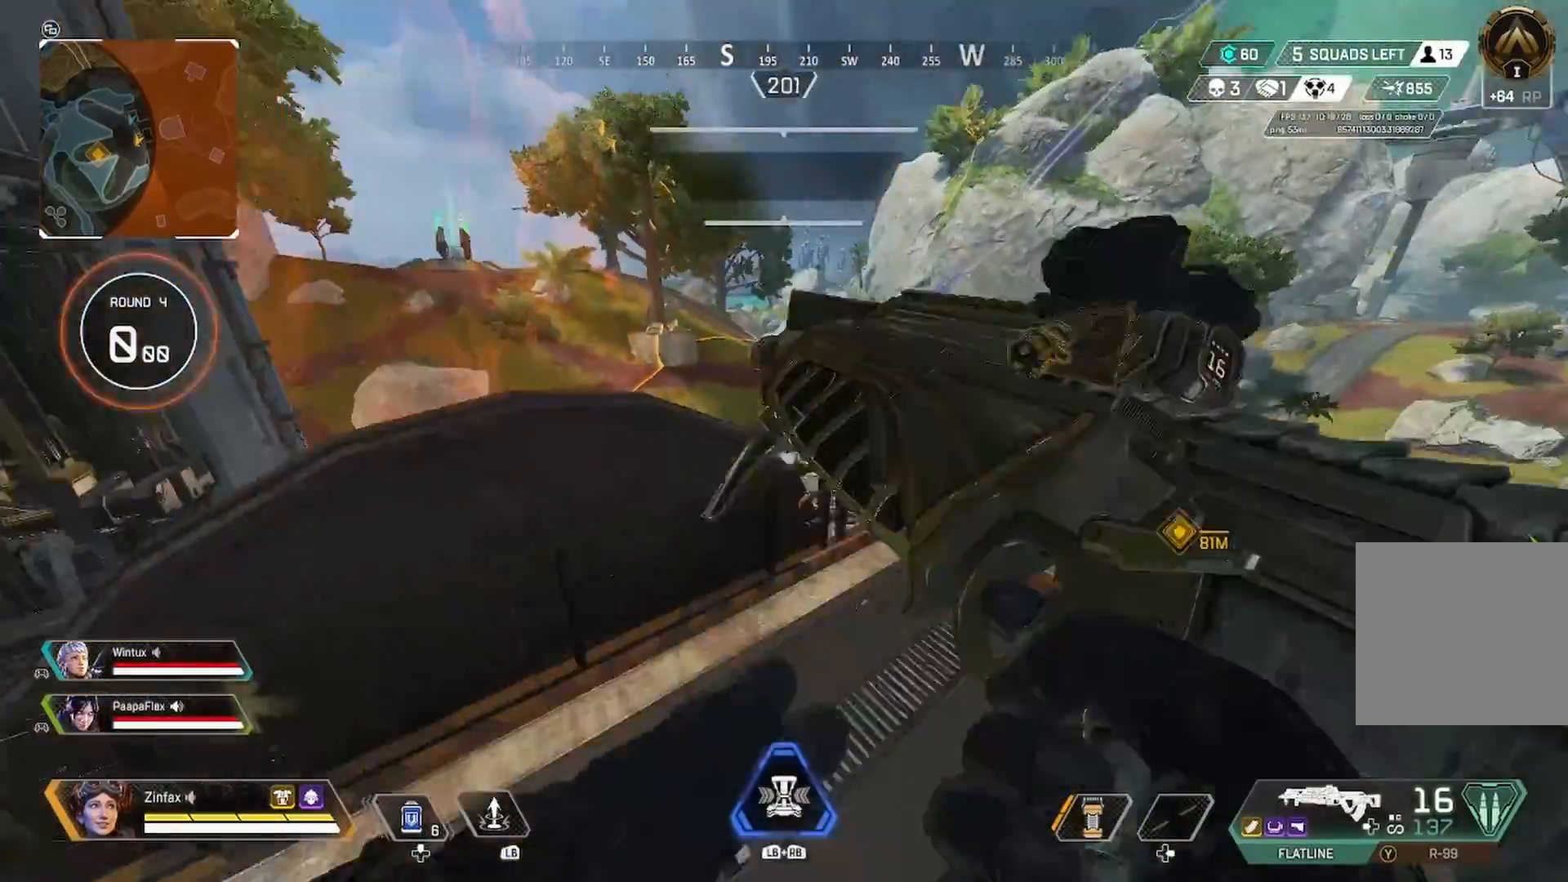
{"buttons": [], "left_stick": "up-right", "right_stick": "center", "events": [[33, "right_stick", "right"], [100, "left_stick", "right"], [267, "left_stick", "up-right"], [400, "right_stick", "center"]]}
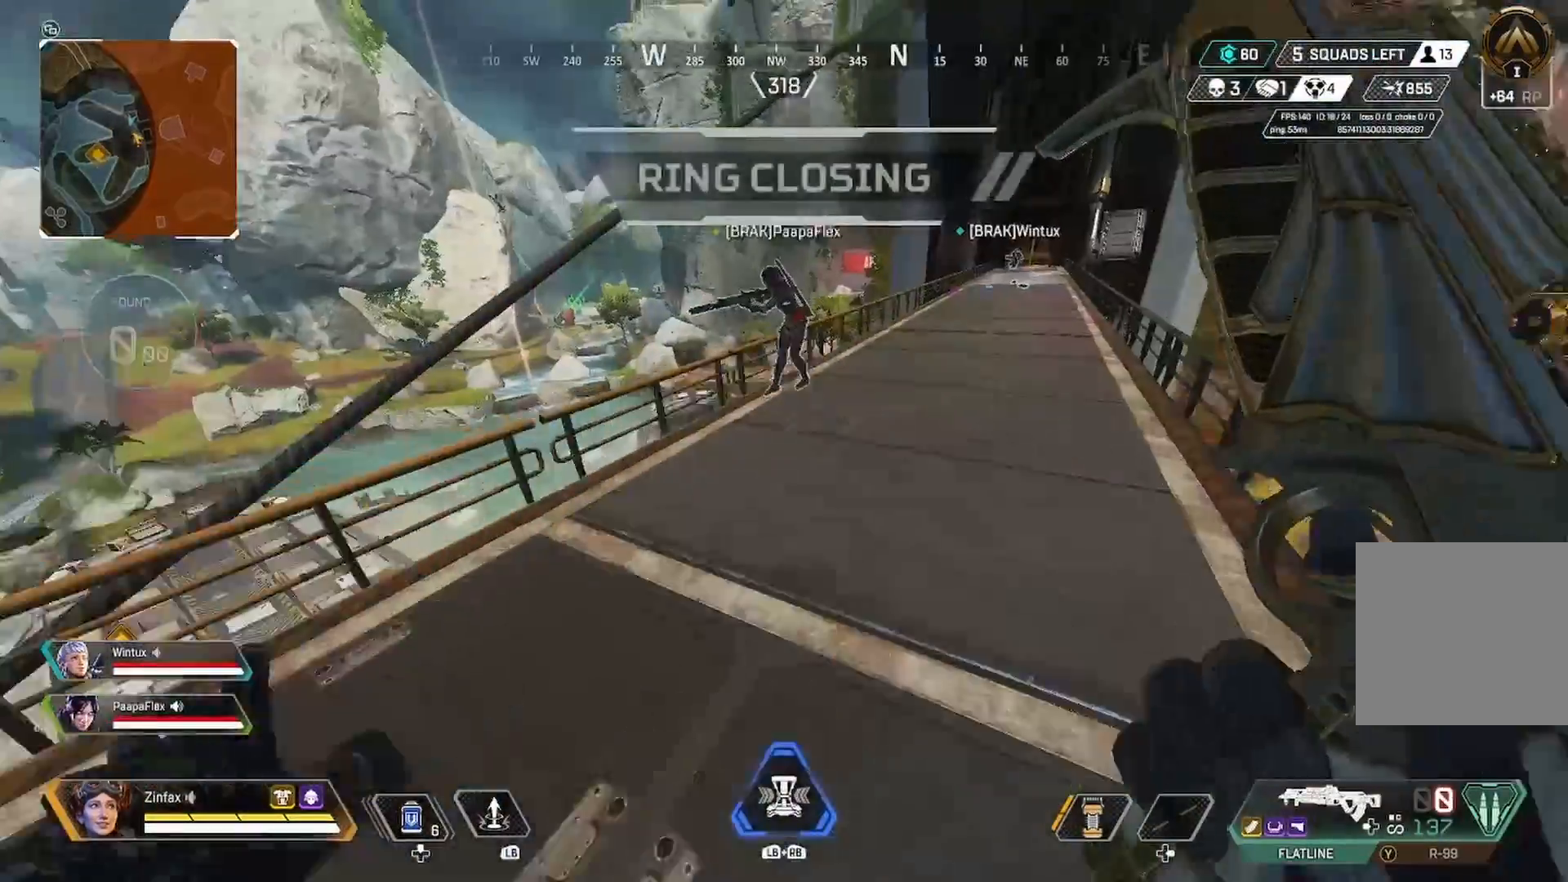
{"buttons": [], "left_stick": "up-right", "right_stick": "center", "events": []}
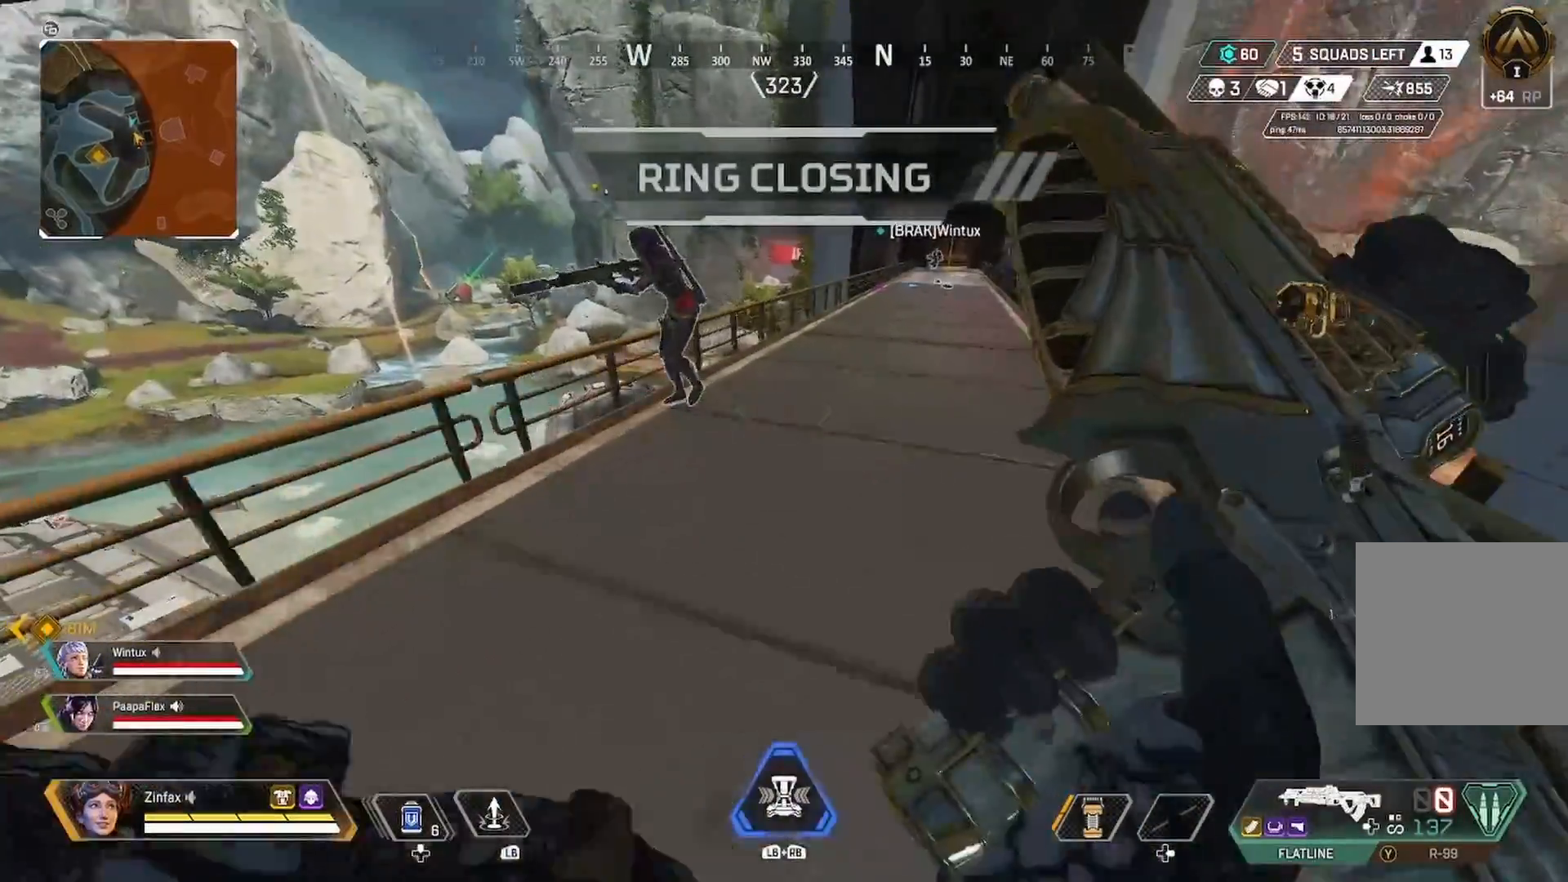
{"buttons": [], "left_stick": "up-right", "right_stick": "center", "events": []}
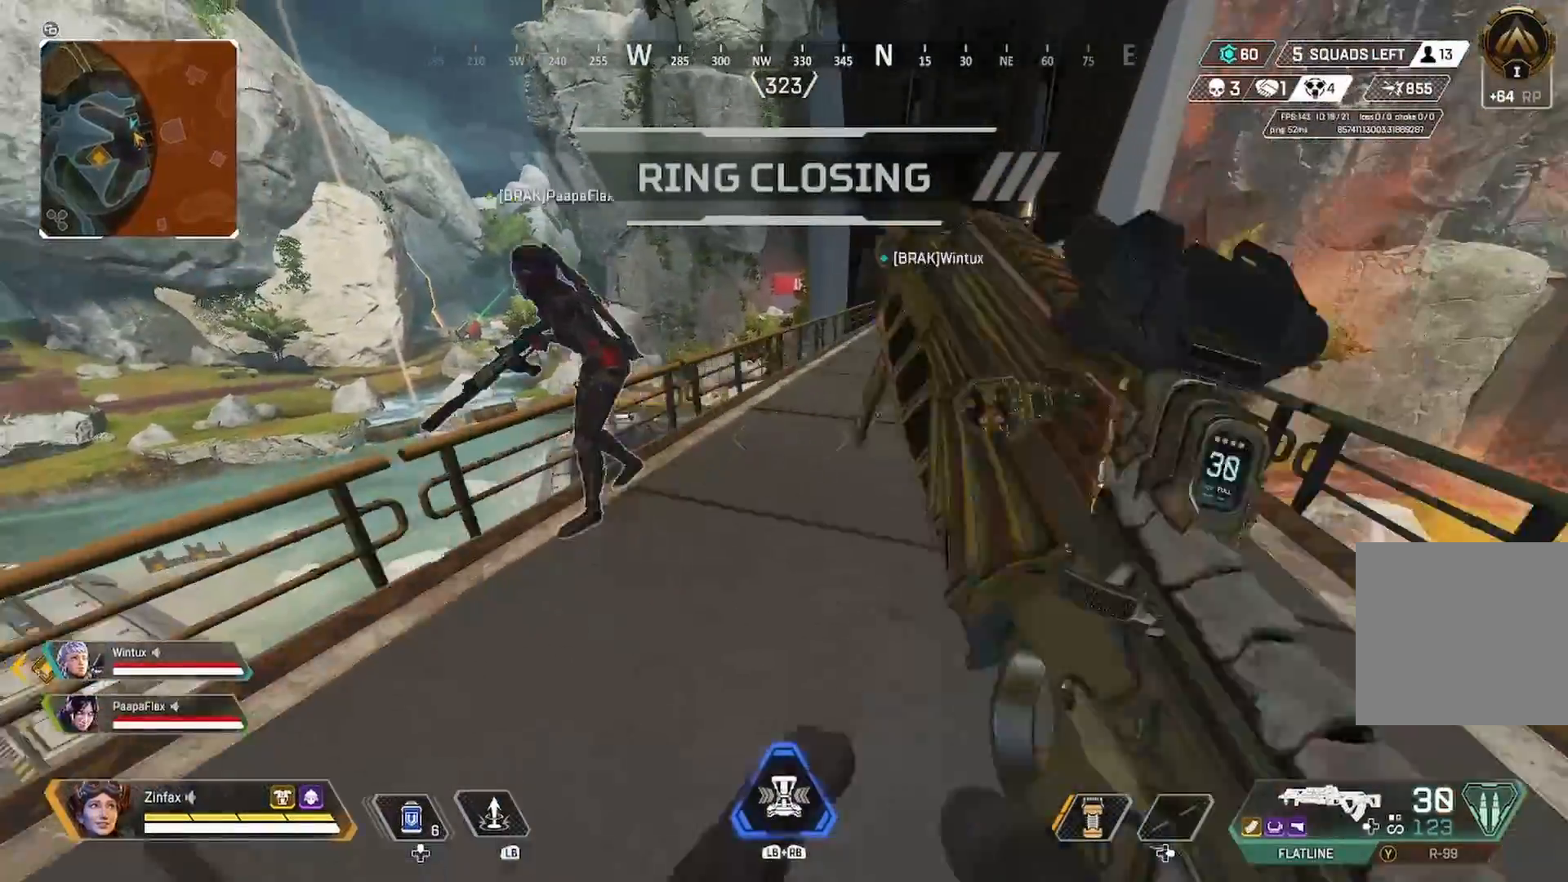
{"buttons": [], "left_stick": "up", "right_stick": "center", "events": [[467, "left_stick", "up"]]}
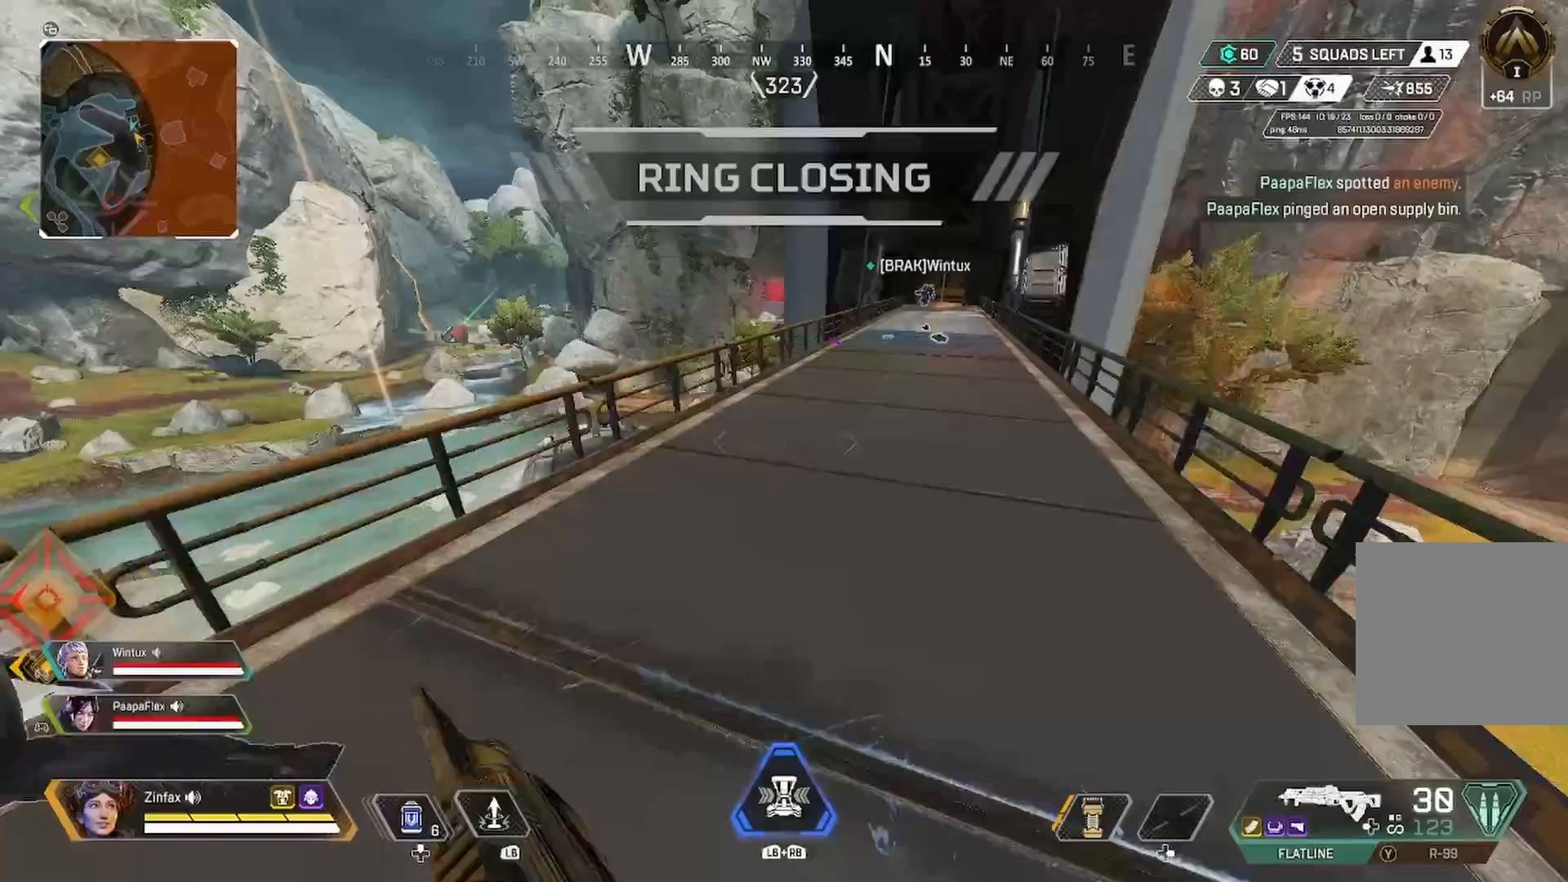
{"buttons": [], "left_stick": "left", "right_stick": "center", "events": [[300, "left_stick", "center"], [433, "left_stick", "left"]]}
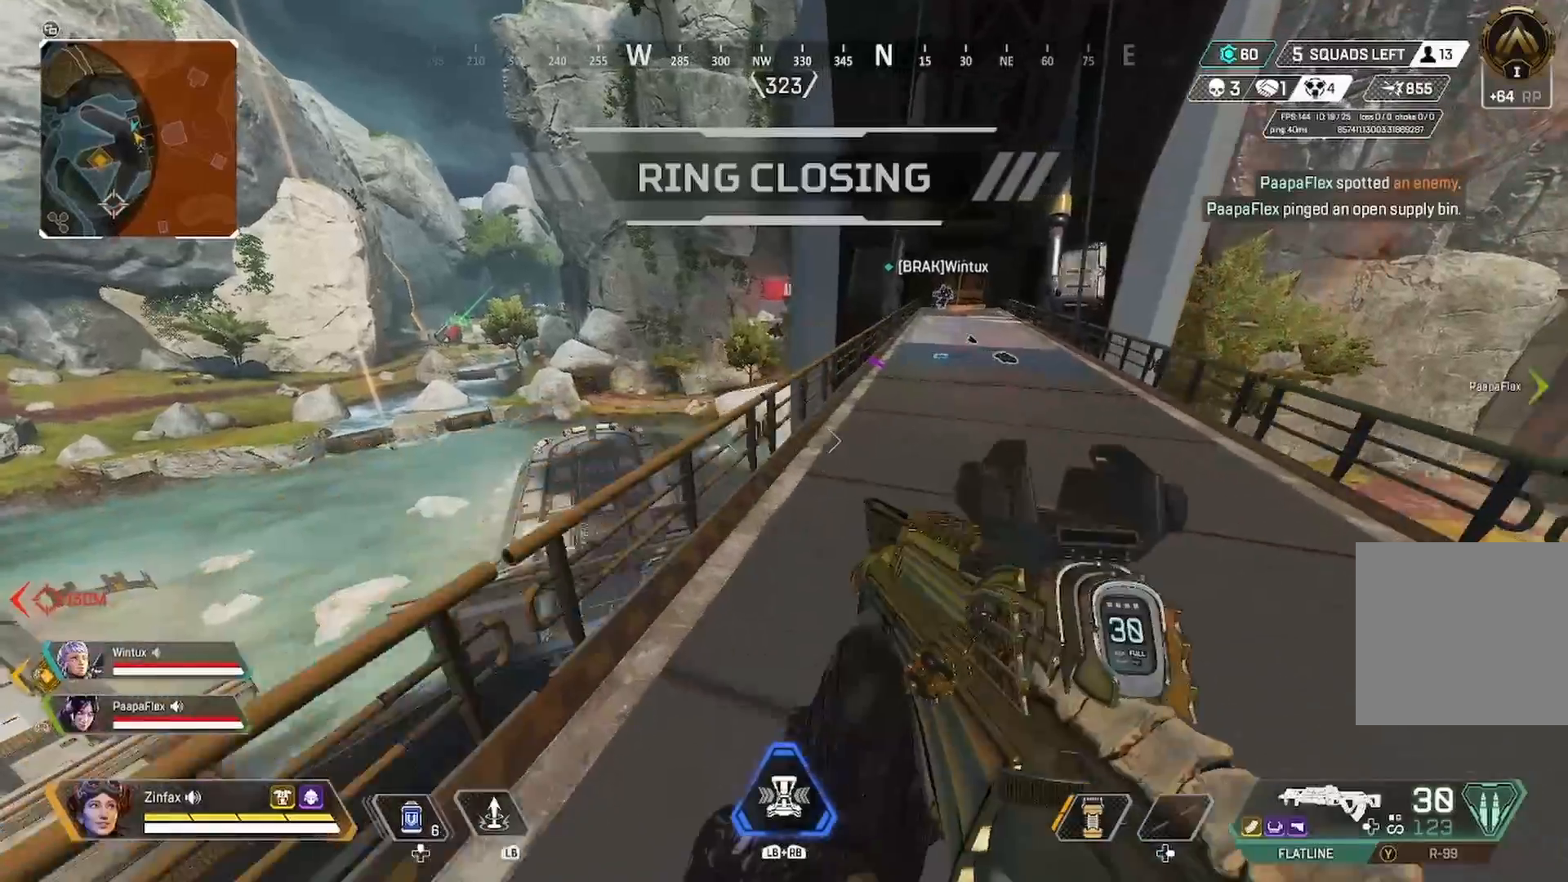
{"buttons": [], "left_stick": "down-left", "right_stick": "left", "events": [[17, "left_stick", "down-left"], [150, "right_stick", "left"]]}
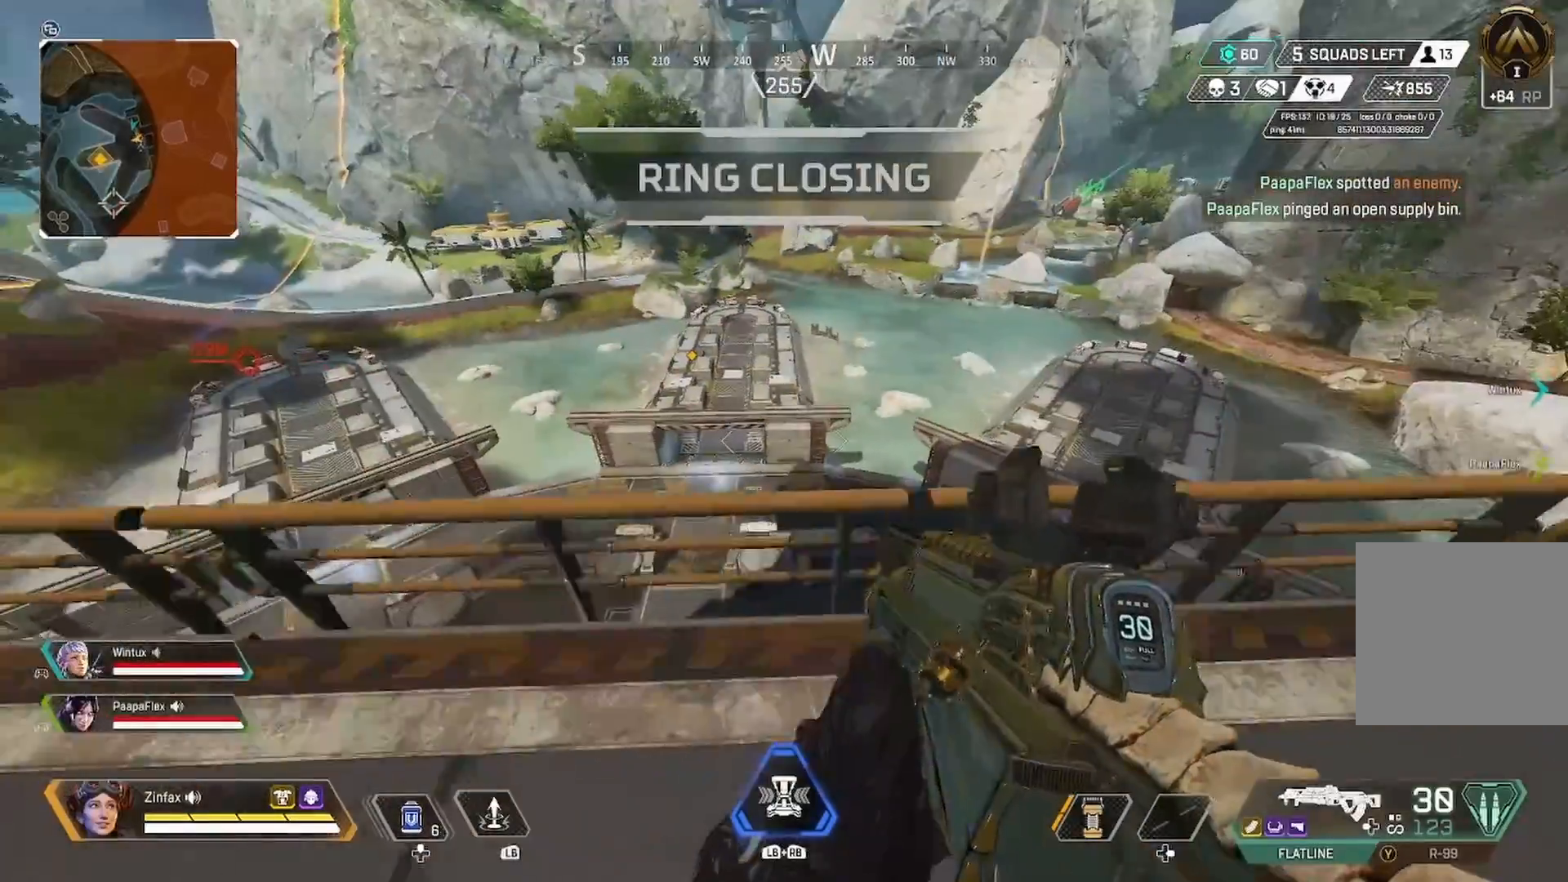
{"buttons": [], "left_stick": "left", "right_stick": "center", "events": [[350, "left_stick", "left"], [350, "right_stick", "center"]]}
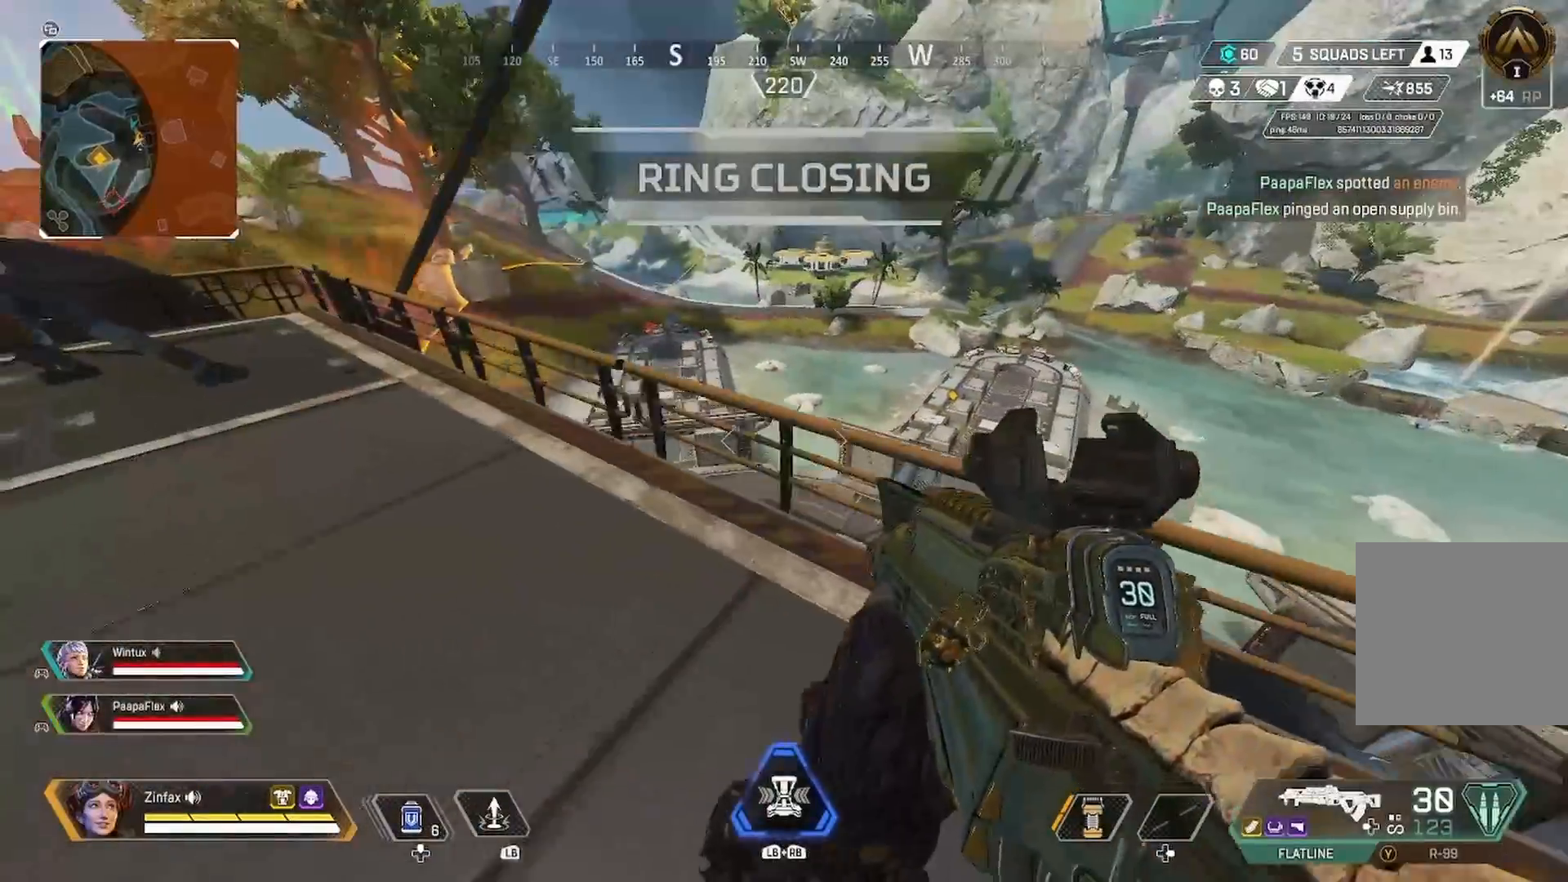
{"buttons": ["A"], "left_stick": "up-left", "right_stick": "center", "events": [[133, "left_stick", "up-left"], [367, "A", "down"]]}
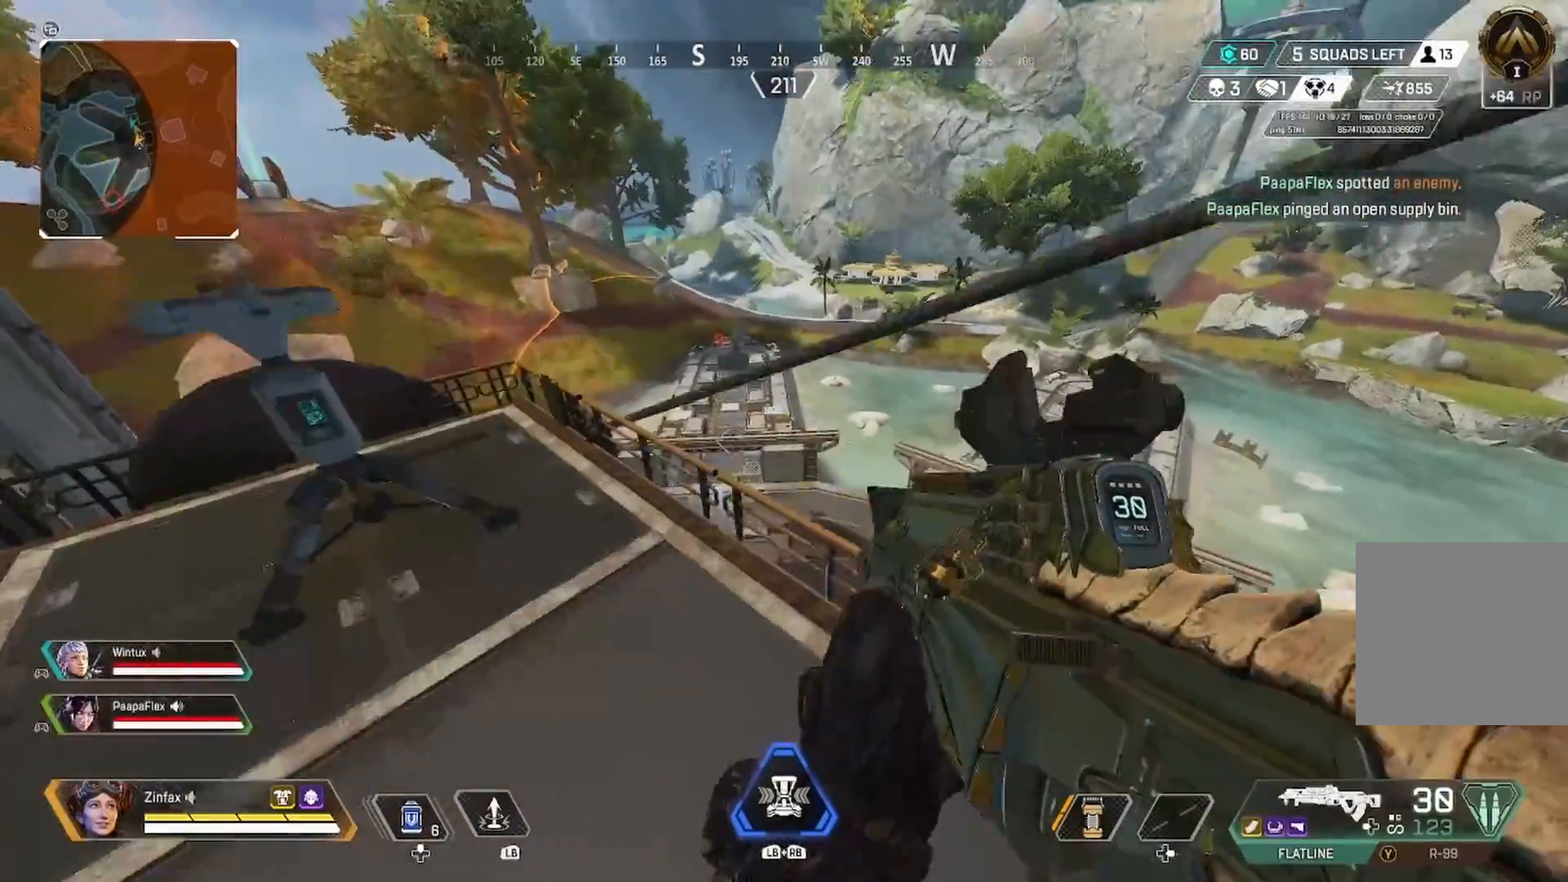
{"buttons": [], "left_stick": "up-left", "right_stick": "center", "events": [[50, "A", "up"], [117, "right_stick", "up-left"], [200, "left_stick", "center"], [200, "right_stick", "center"], [500, "left_stick", "up-left"]]}
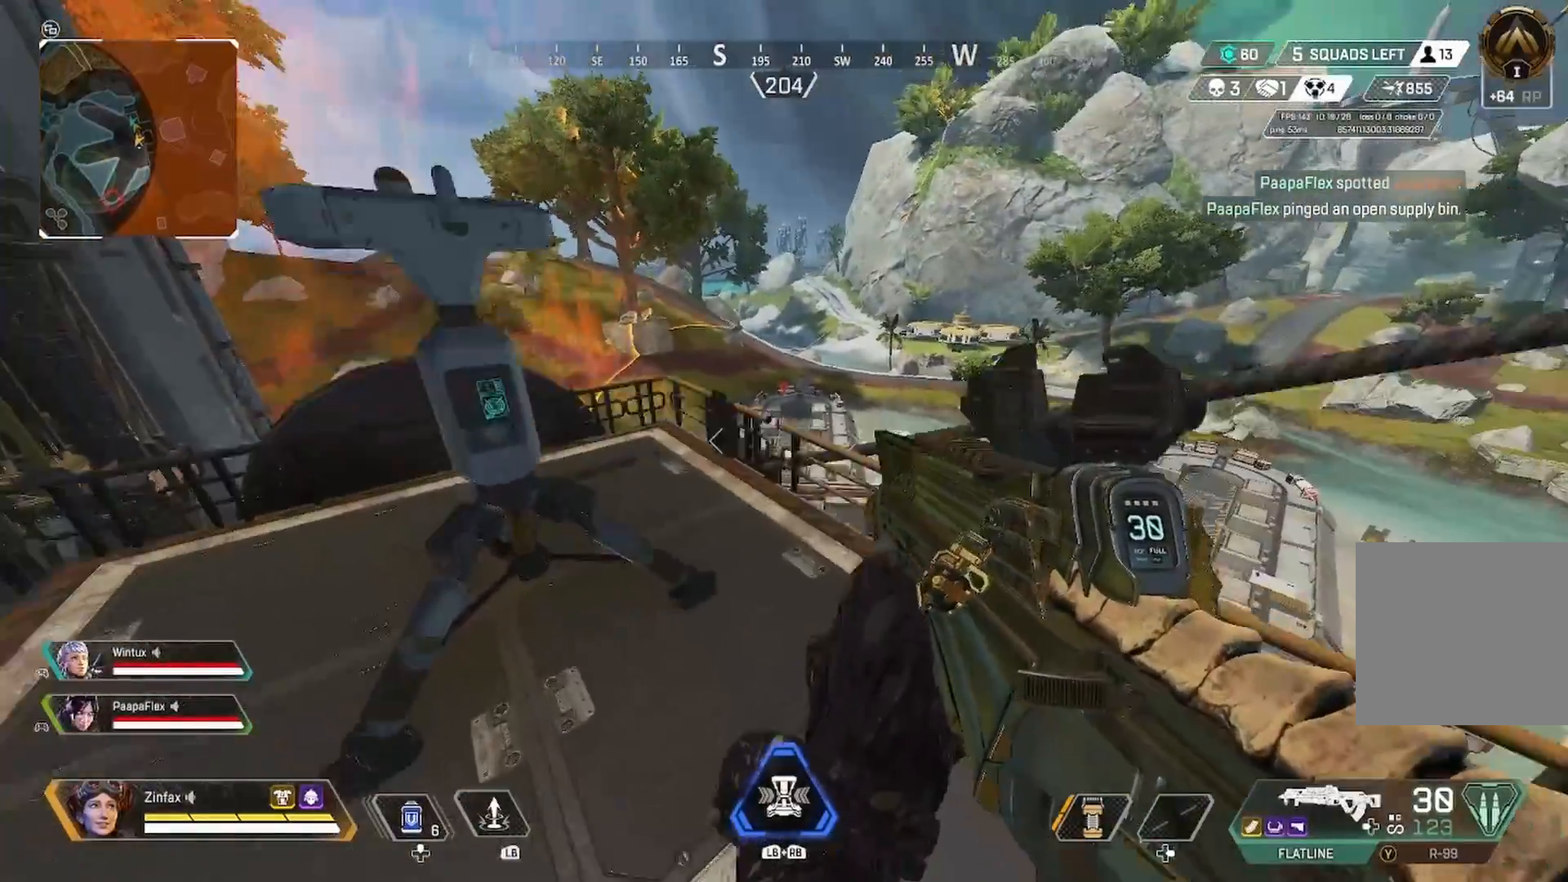
{"buttons": ["L2"], "left_stick": "up-left", "right_stick": "up", "events": [[283, "right_stick", "up"], [400, "L2", "down"]]}
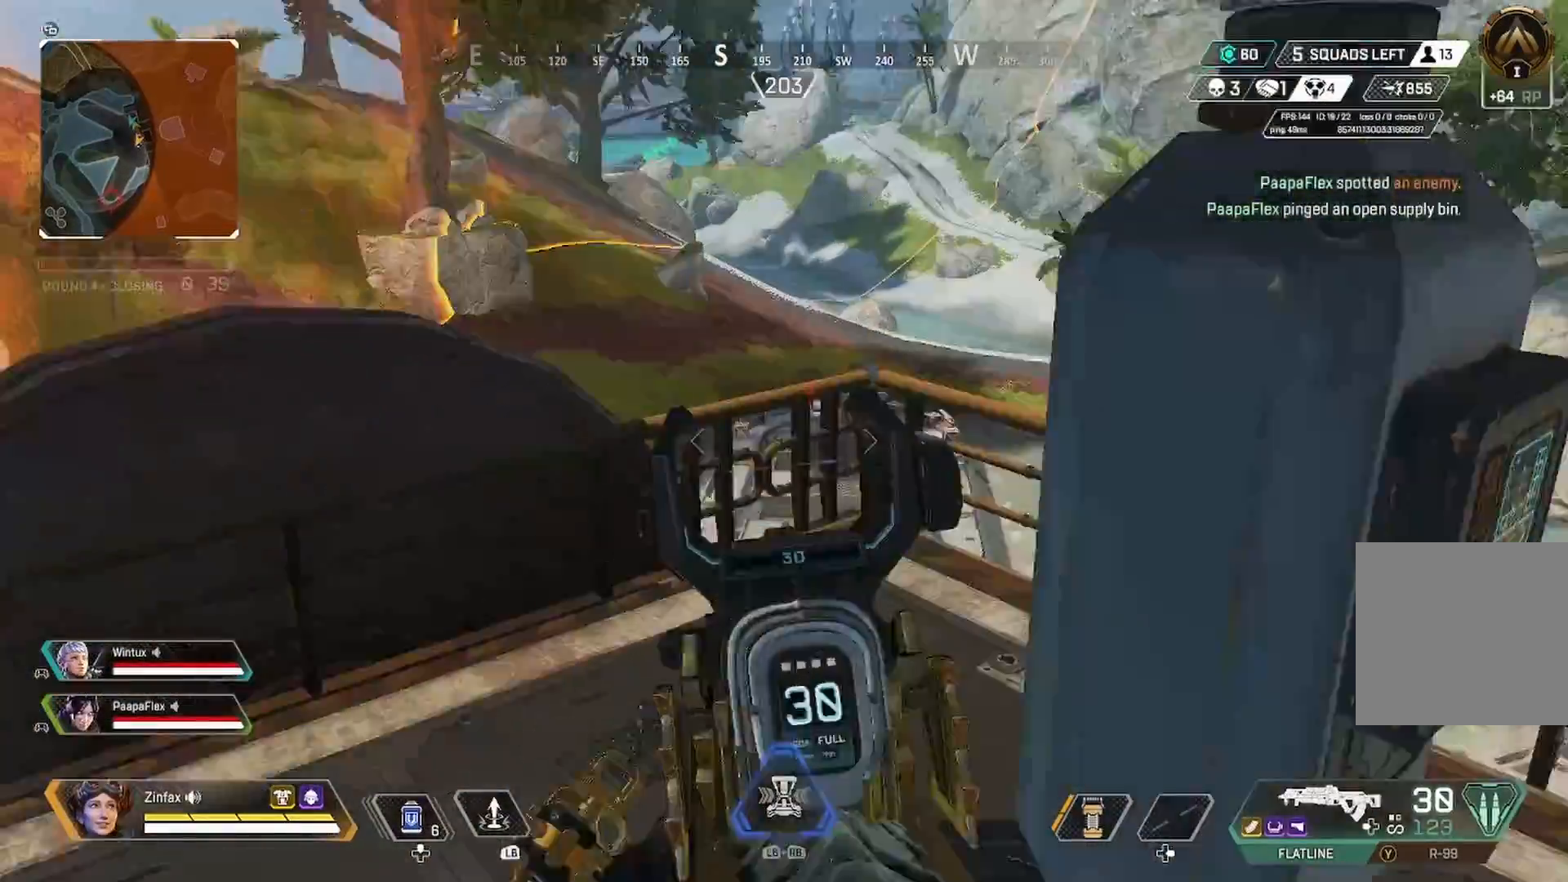
{"buttons": ["L2"], "left_stick": "up", "right_stick": "center", "events": [[167, "right_stick", "center"], [250, "left_stick", "up"]]}